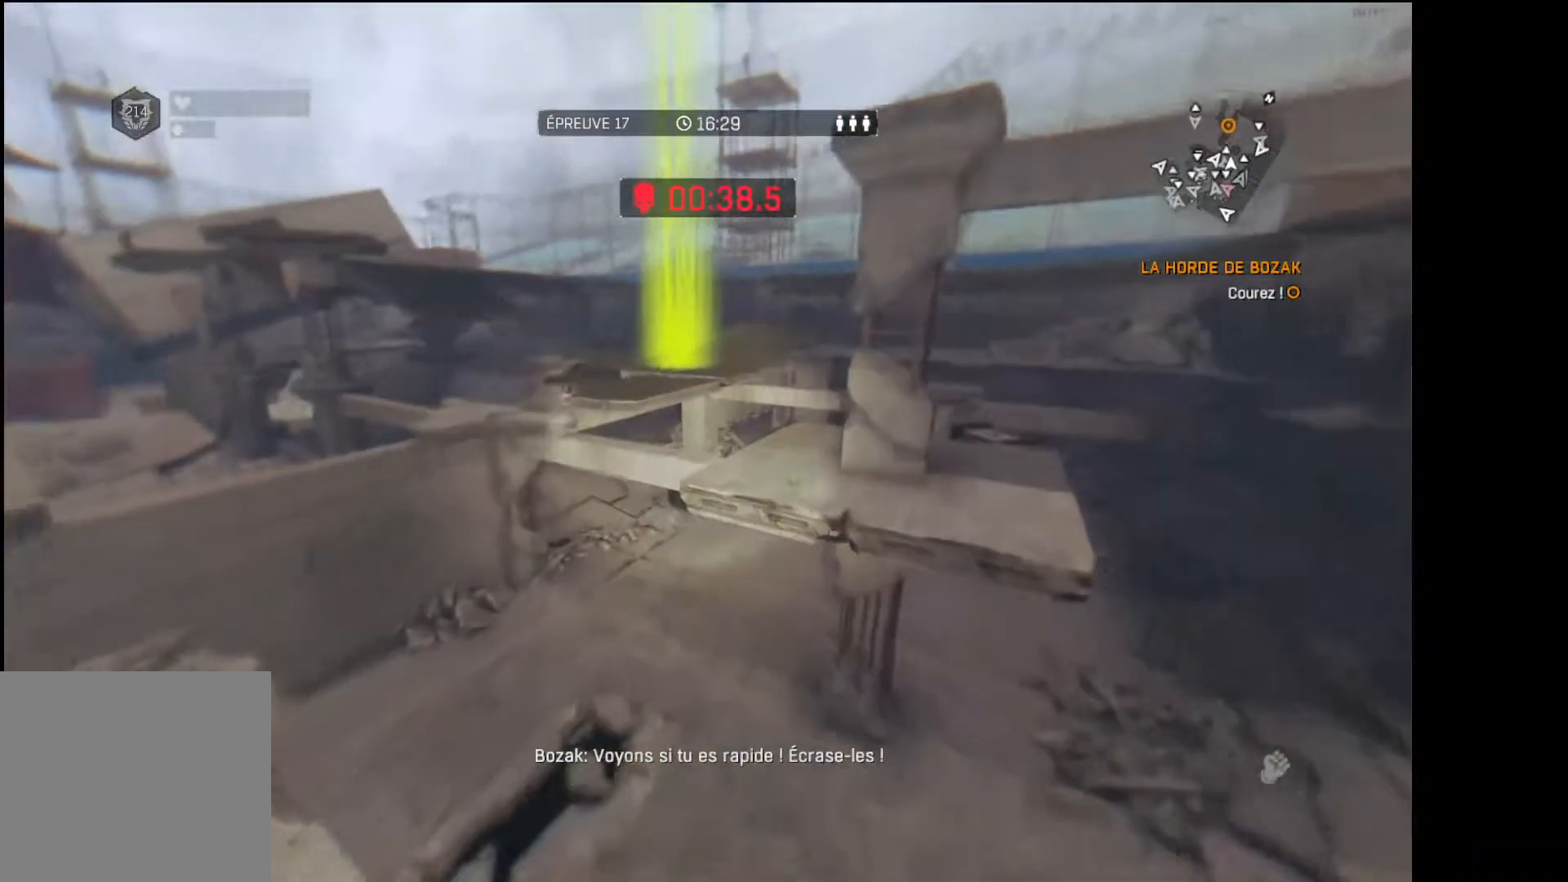
Gameplay with a controller (Xbox layout); each line is a JSON object with the inputs held at the frame after it. "events" lists button and stick changes between this image and that frame as [ms after this image, input, new state], when the widget could be followed in between.
{"buttons": [], "left_stick": "up", "right_stick": "center", "events": [[333, "R1", "up"]]}
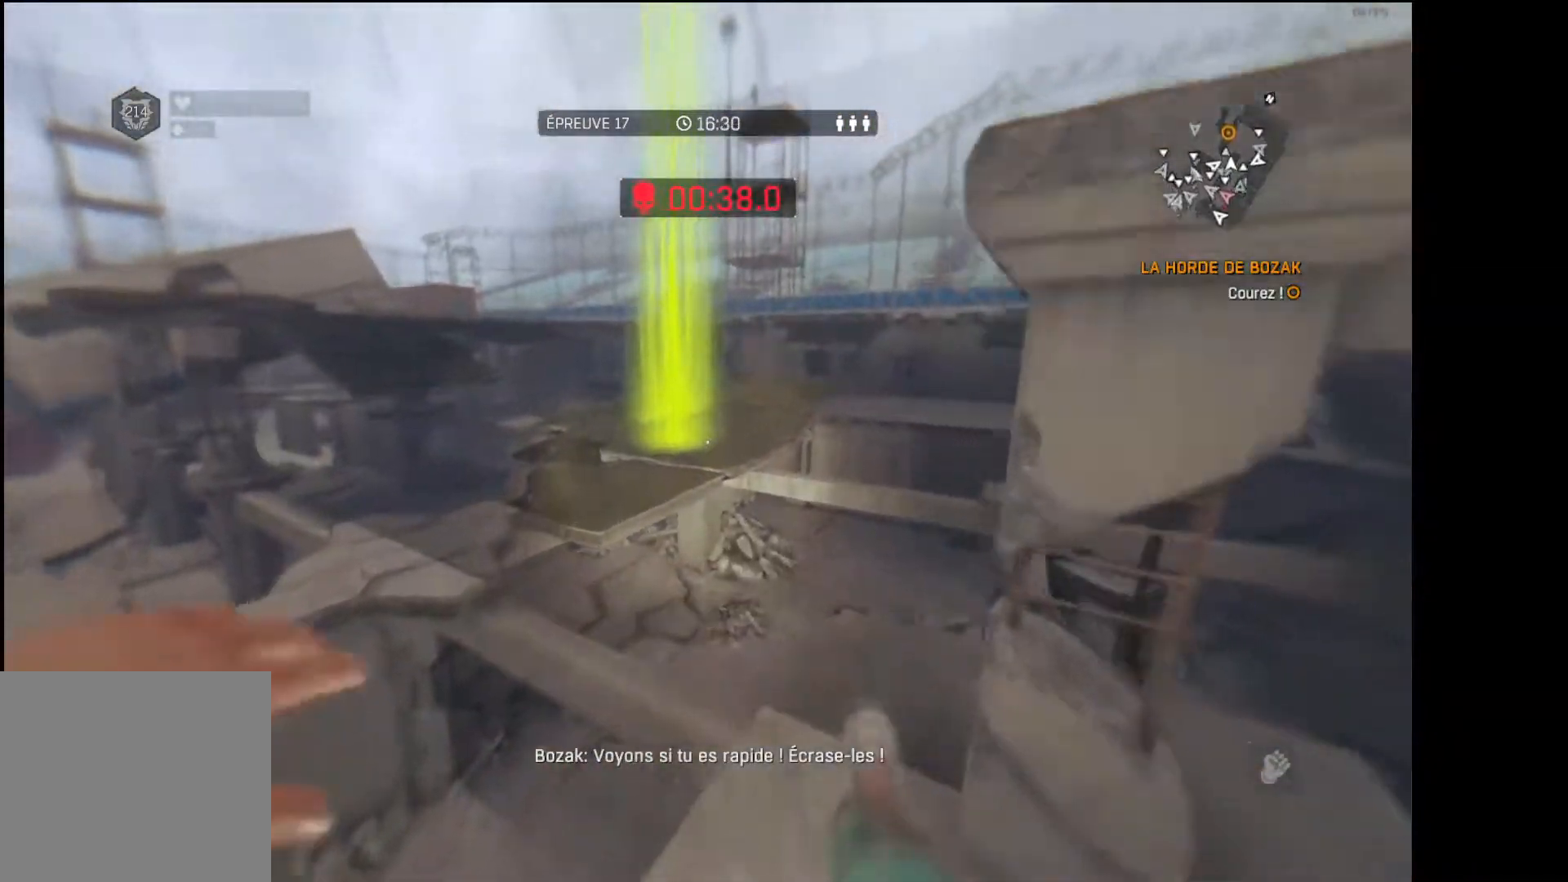
{"buttons": ["R1"], "left_stick": "up", "right_stick": "center", "events": [[283, "R1", "down"]]}
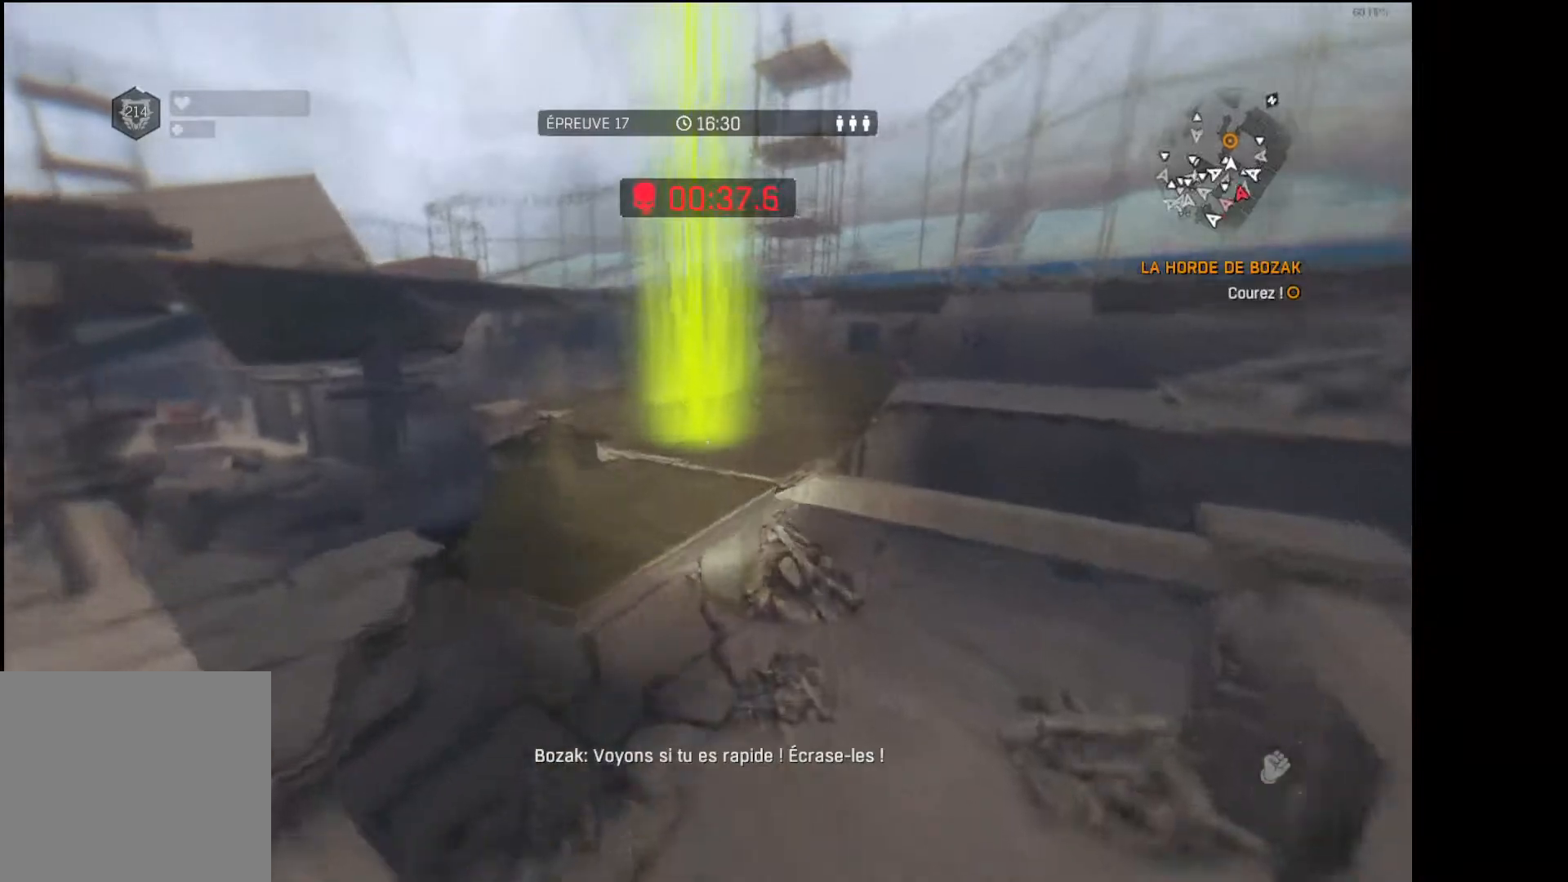
{"buttons": [], "left_stick": "up", "right_stick": "center", "events": [[483, "R1", "up"]]}
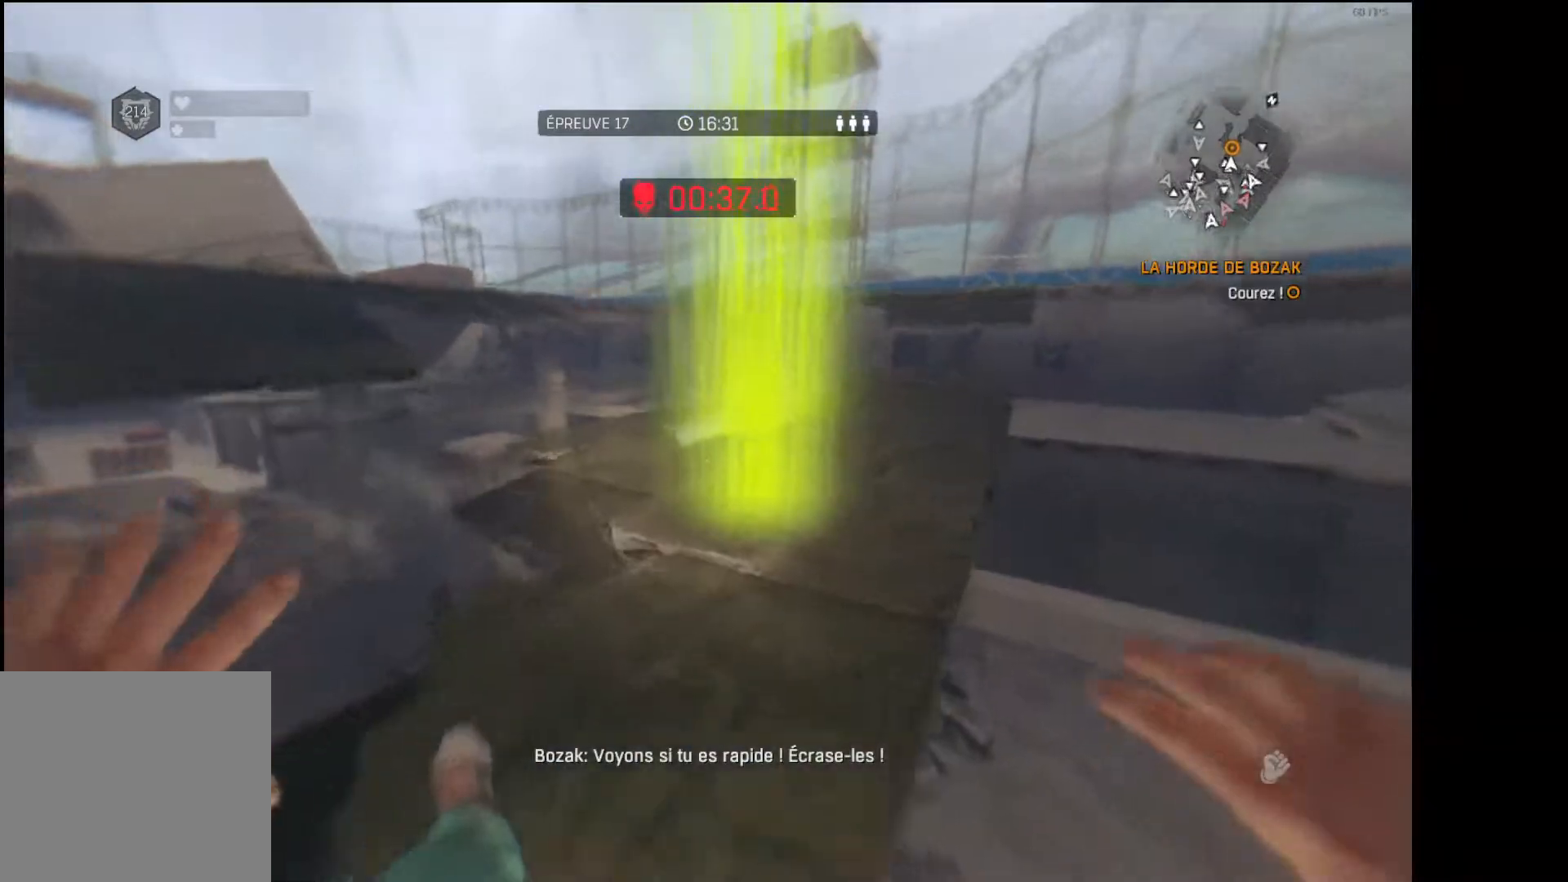
{"buttons": [], "left_stick": "up", "right_stick": "center", "events": []}
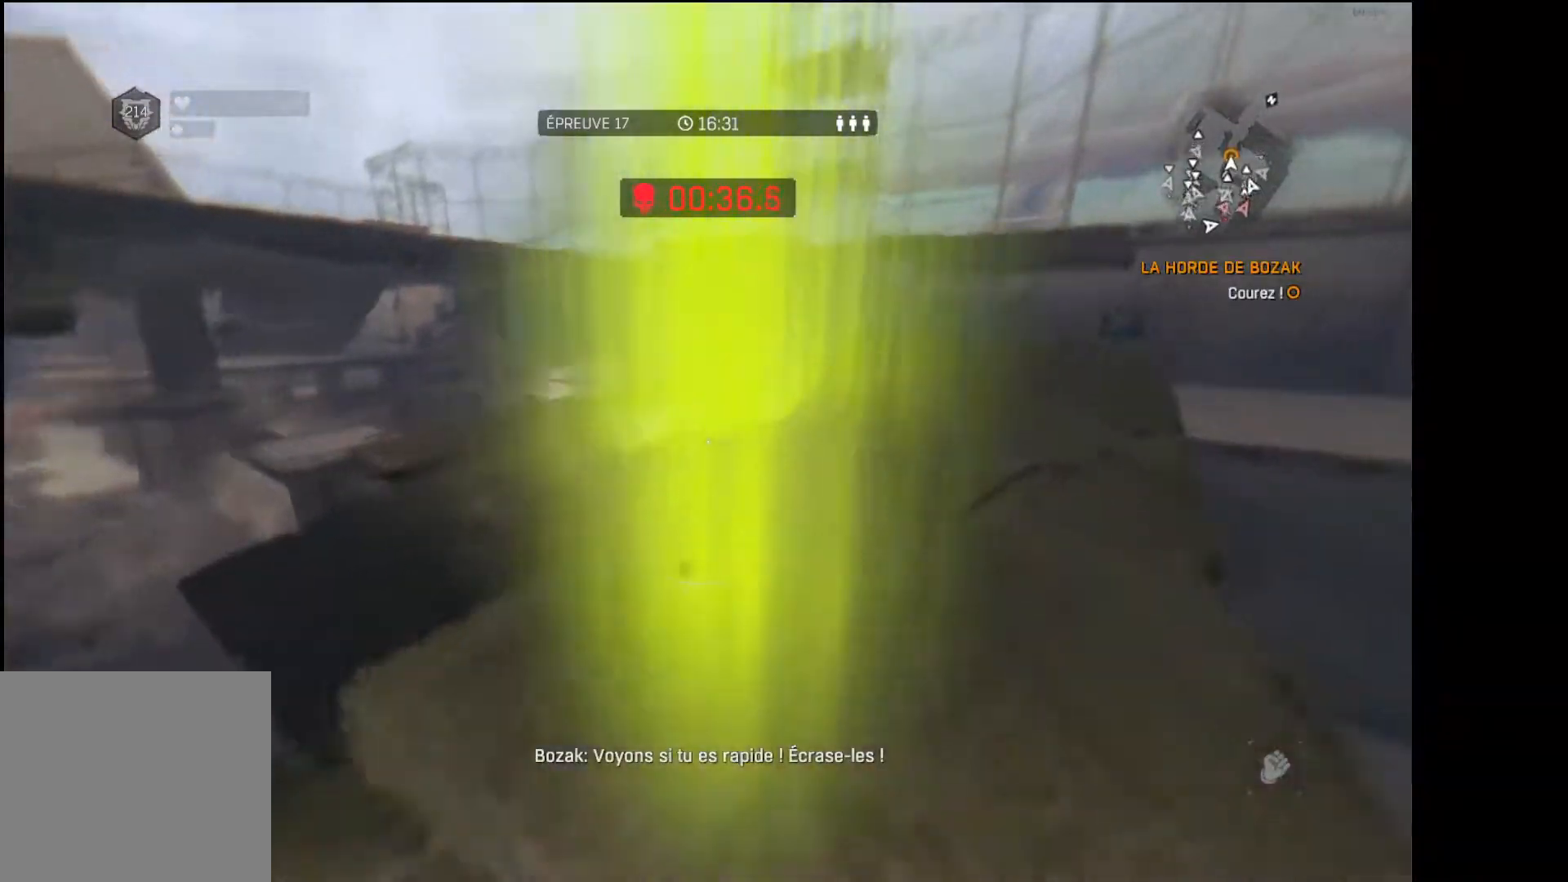
{"buttons": ["R1"], "left_stick": "up", "right_stick": "center", "events": [[100, "right_stick", "left"], [317, "R1", "down"], [317, "right_stick", "center"]]}
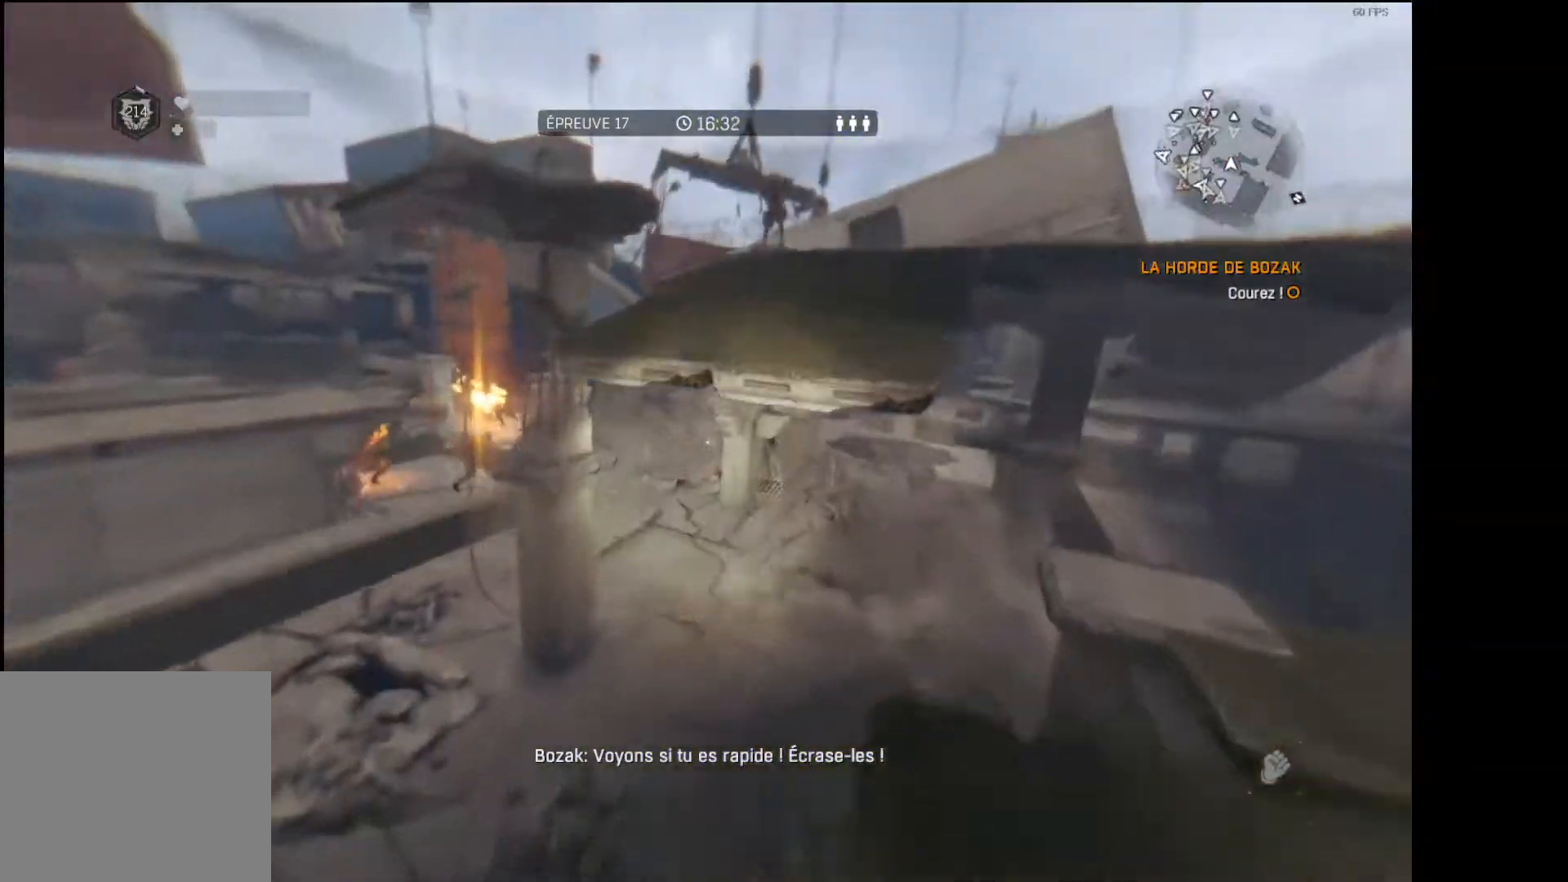
{"buttons": ["R1"], "left_stick": "up", "right_stick": "center", "events": []}
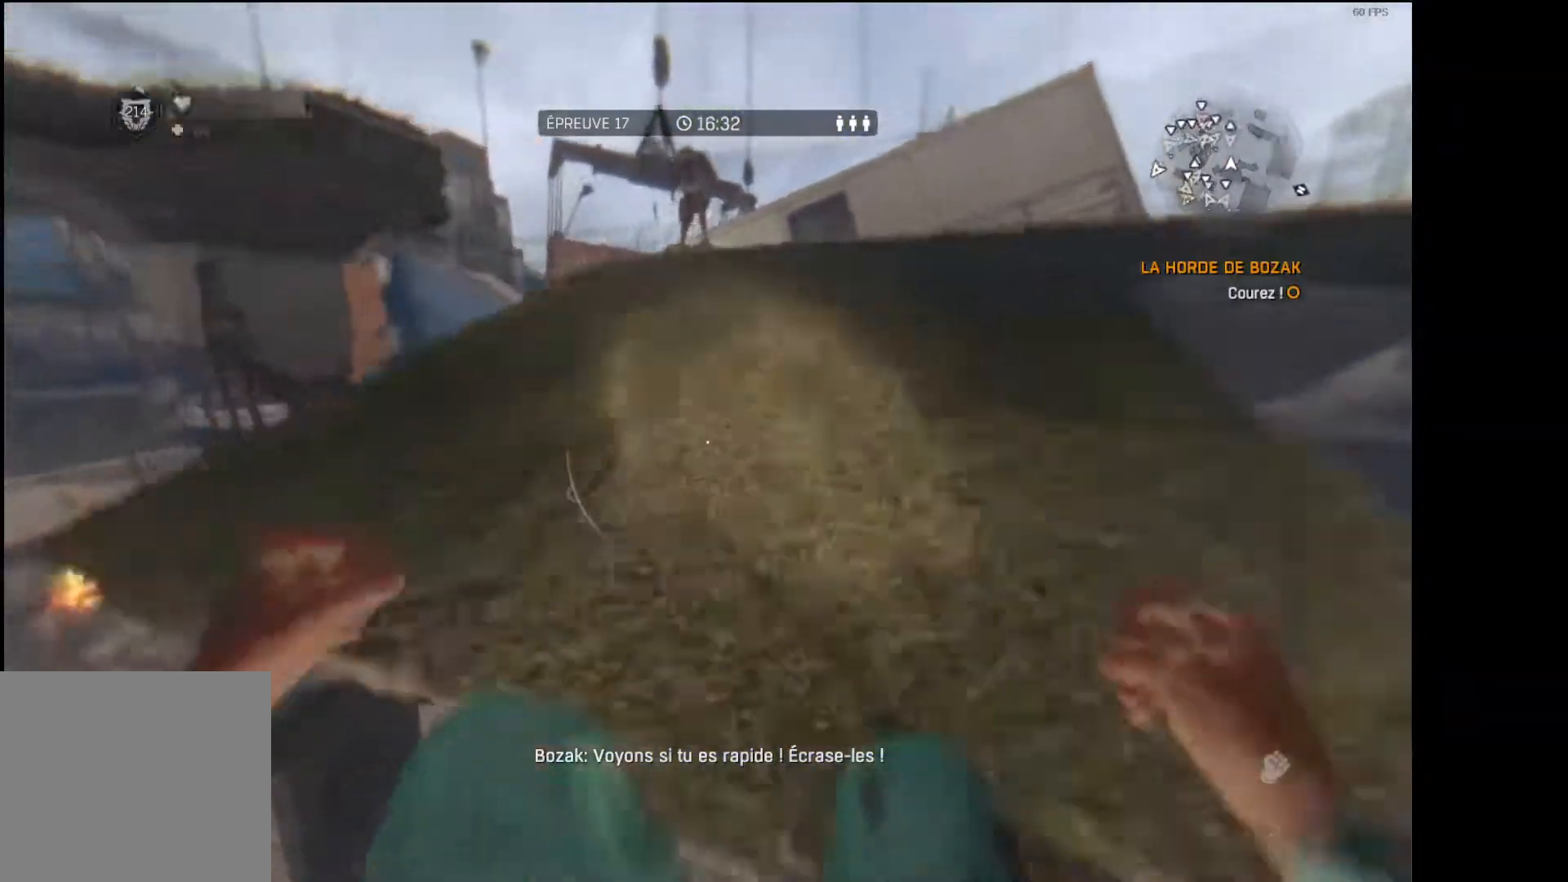
{"buttons": [], "left_stick": "up", "right_stick": "down-left", "events": [[50, "R2", "down"], [150, "R1", "up"], [150, "R2", "up"], [467, "right_stick", "down-left"]]}
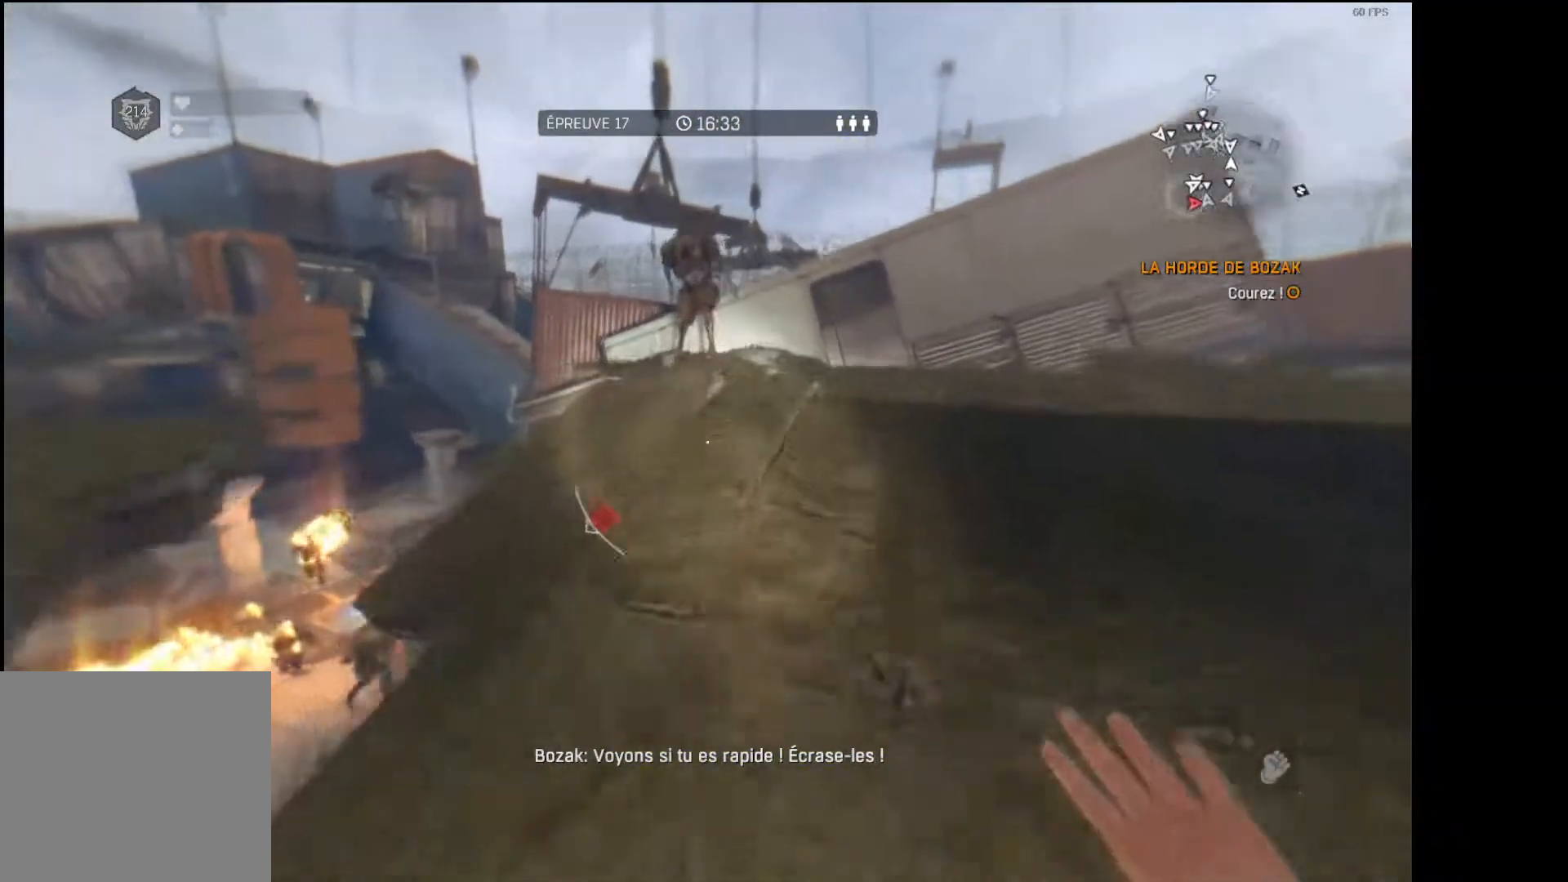
{"buttons": ["L1"], "left_stick": "up", "right_stick": "center", "events": [[50, "right_stick", "center"], [483, "L1", "down"]]}
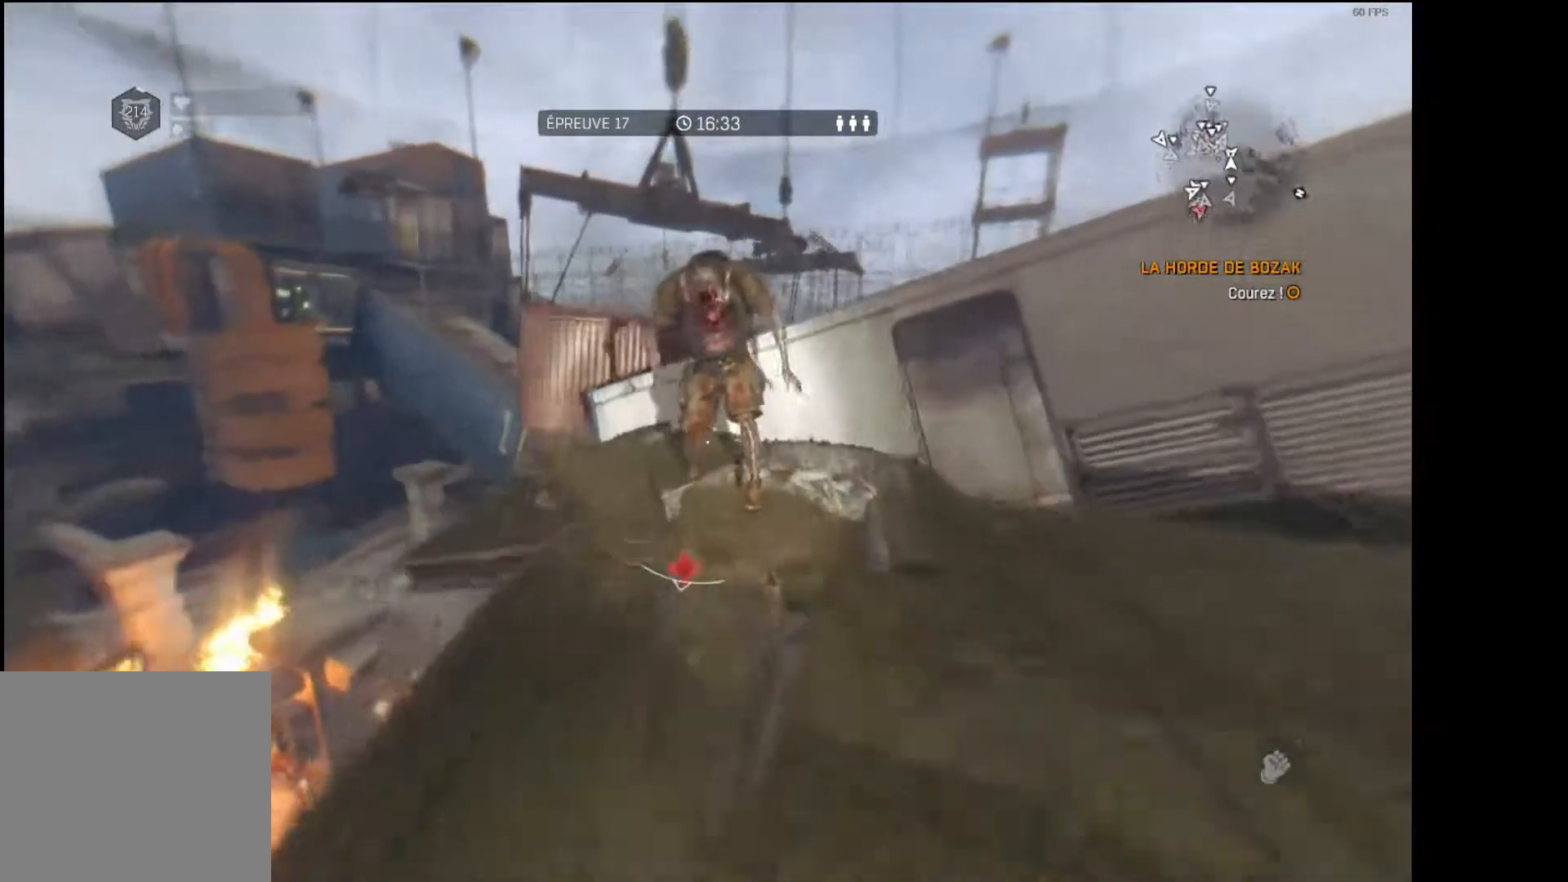
{"buttons": ["R1"], "left_stick": "up", "right_stick": "center", "events": [[217, "right_stick", "down"], [283, "L1", "up"], [383, "right_stick", "center"], [417, "R1", "down"]]}
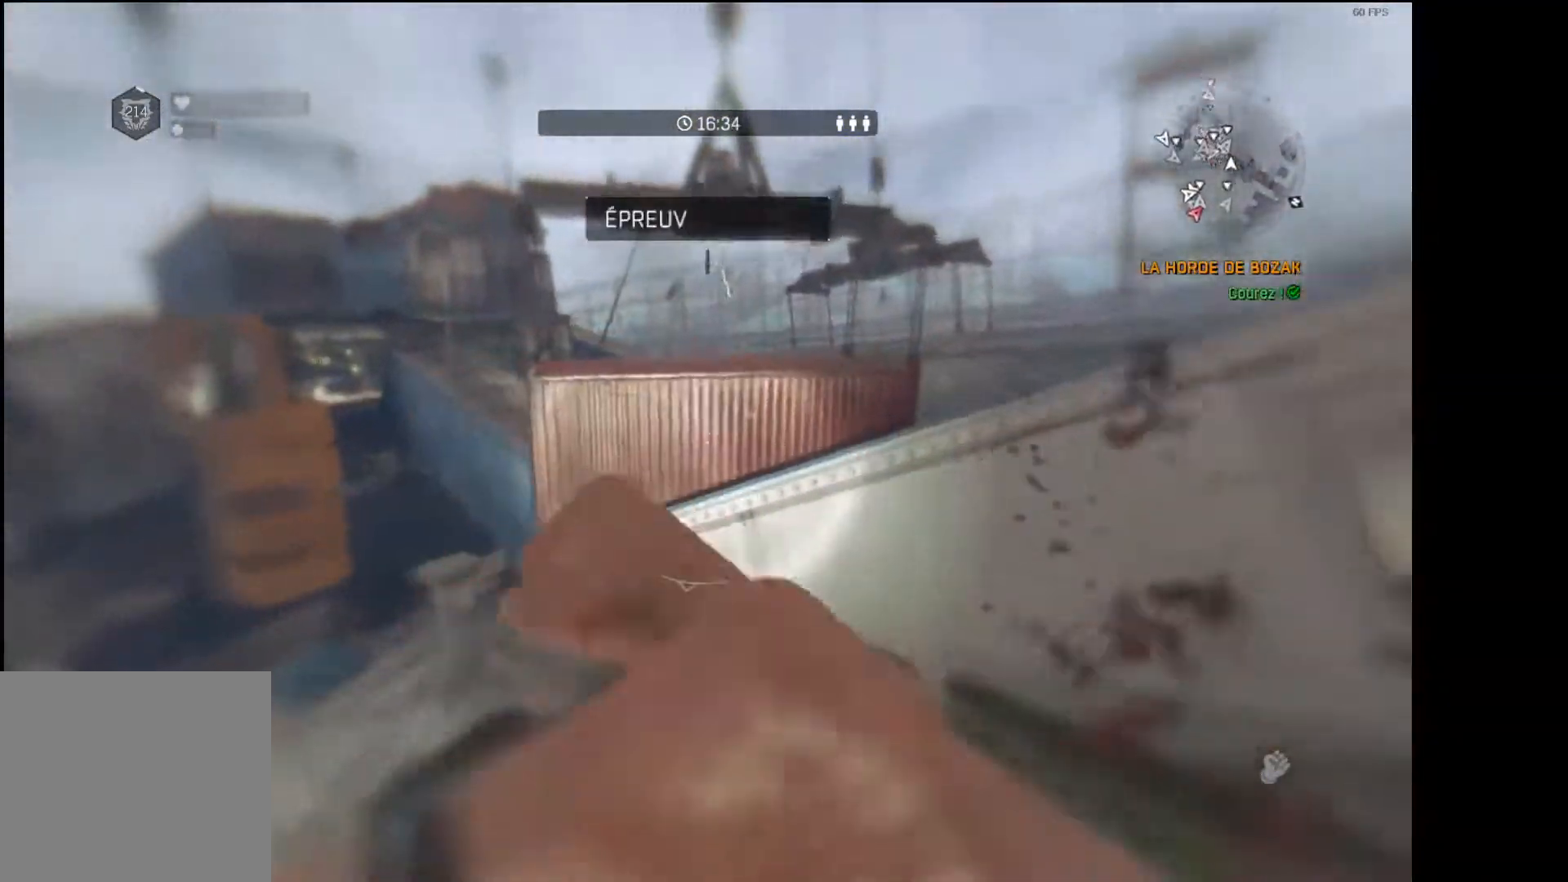
{"buttons": ["R1"], "left_stick": "up", "right_stick": "center", "events": [[33, "R1", "up"], [33, "right_stick", "down-right"], [100, "R1", "down"], [200, "R1", "up"], [267, "R1", "down"], [283, "right_stick", "center"], [367, "R1", "up"], [467, "R1", "down"]]}
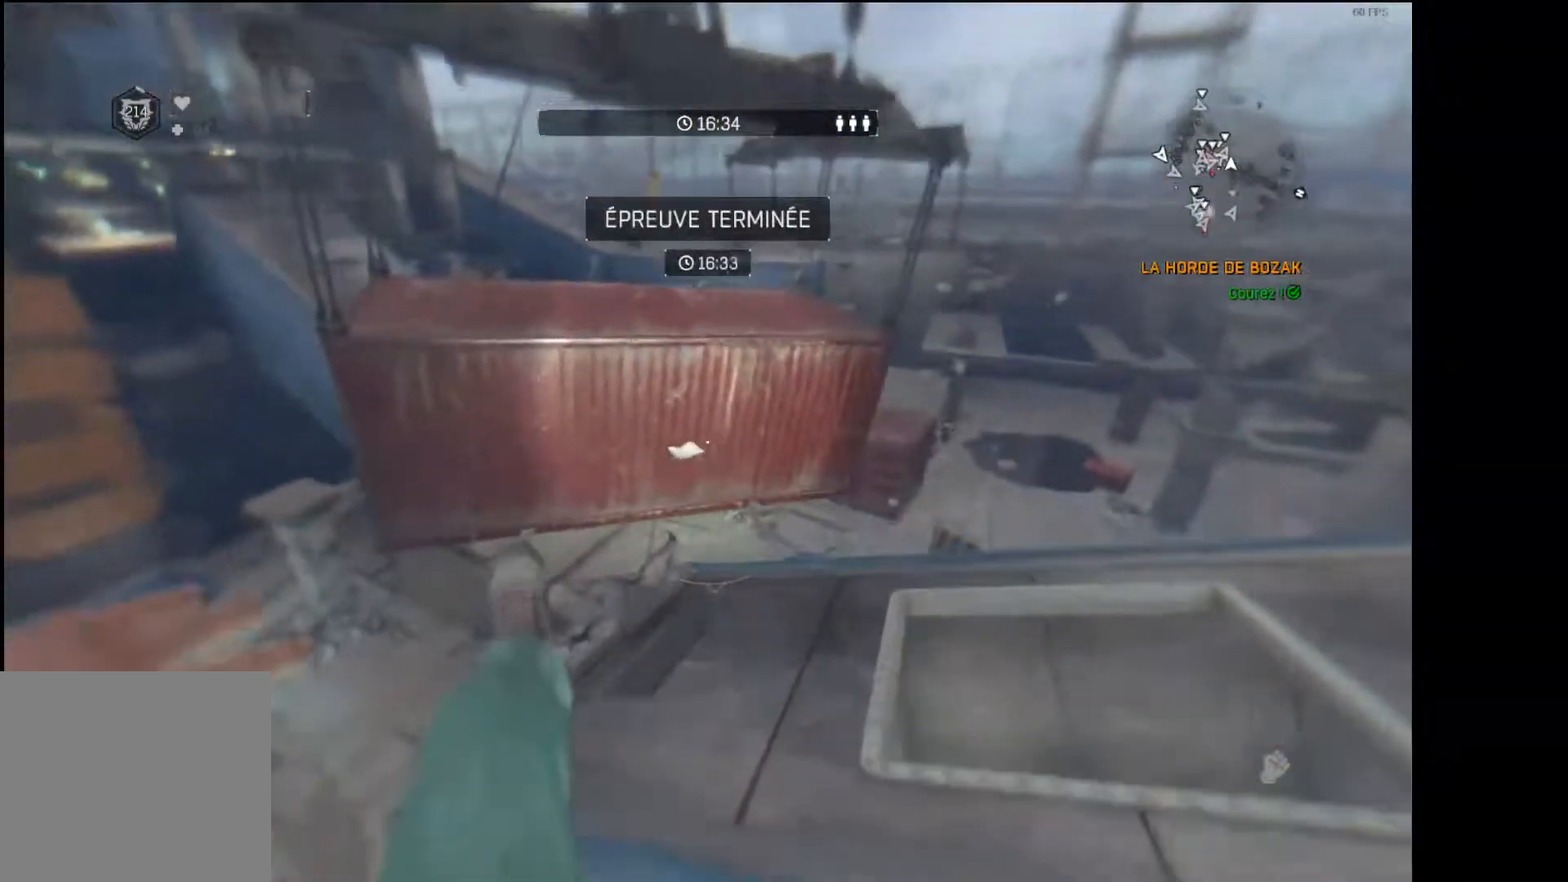
{"buttons": ["R1"], "left_stick": "up", "right_stick": "center", "events": [[150, "R1", "up"], [217, "R1", "down"], [333, "R1", "up"], [400, "R1", "down"]]}
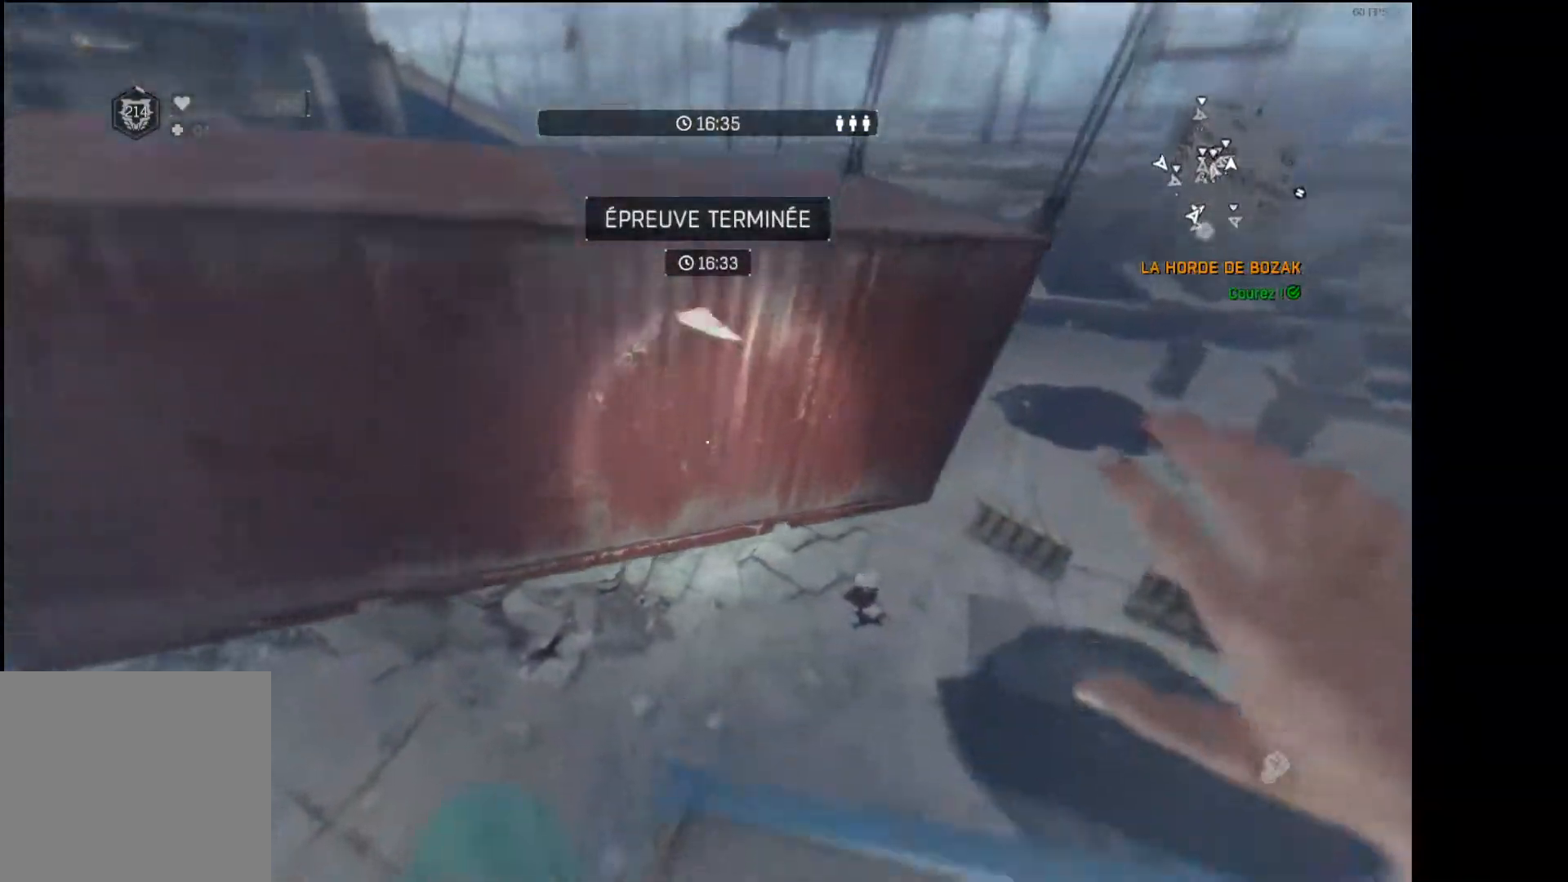
{"buttons": ["R1"], "left_stick": "up", "right_stick": "down", "events": [[50, "right_stick", "up"], [150, "R2", "down"], [150, "right_stick", "up-left"], [233, "R1", "up"], [233, "R2", "up"], [267, "R1", "down"], [300, "right_stick", "up"], [383, "right_stick", "center"], [467, "right_stick", "down"]]}
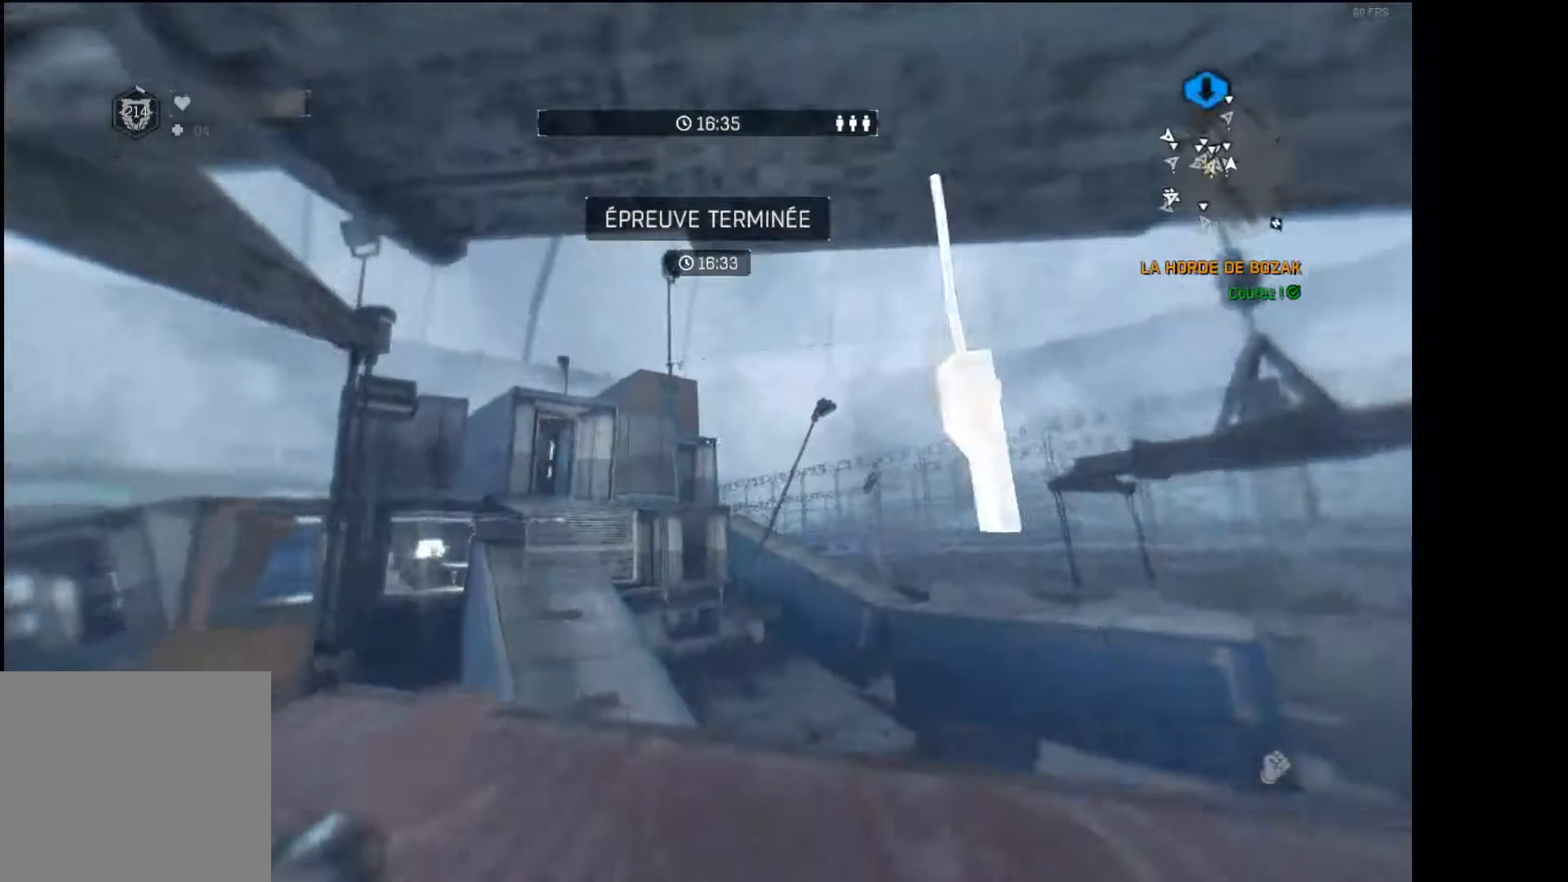
{"buttons": ["R1"], "left_stick": "up", "right_stick": "down", "events": [[167, "right_stick", "center"], [200, "R1", "up"], [383, "right_stick", "down"], [500, "R1", "down"]]}
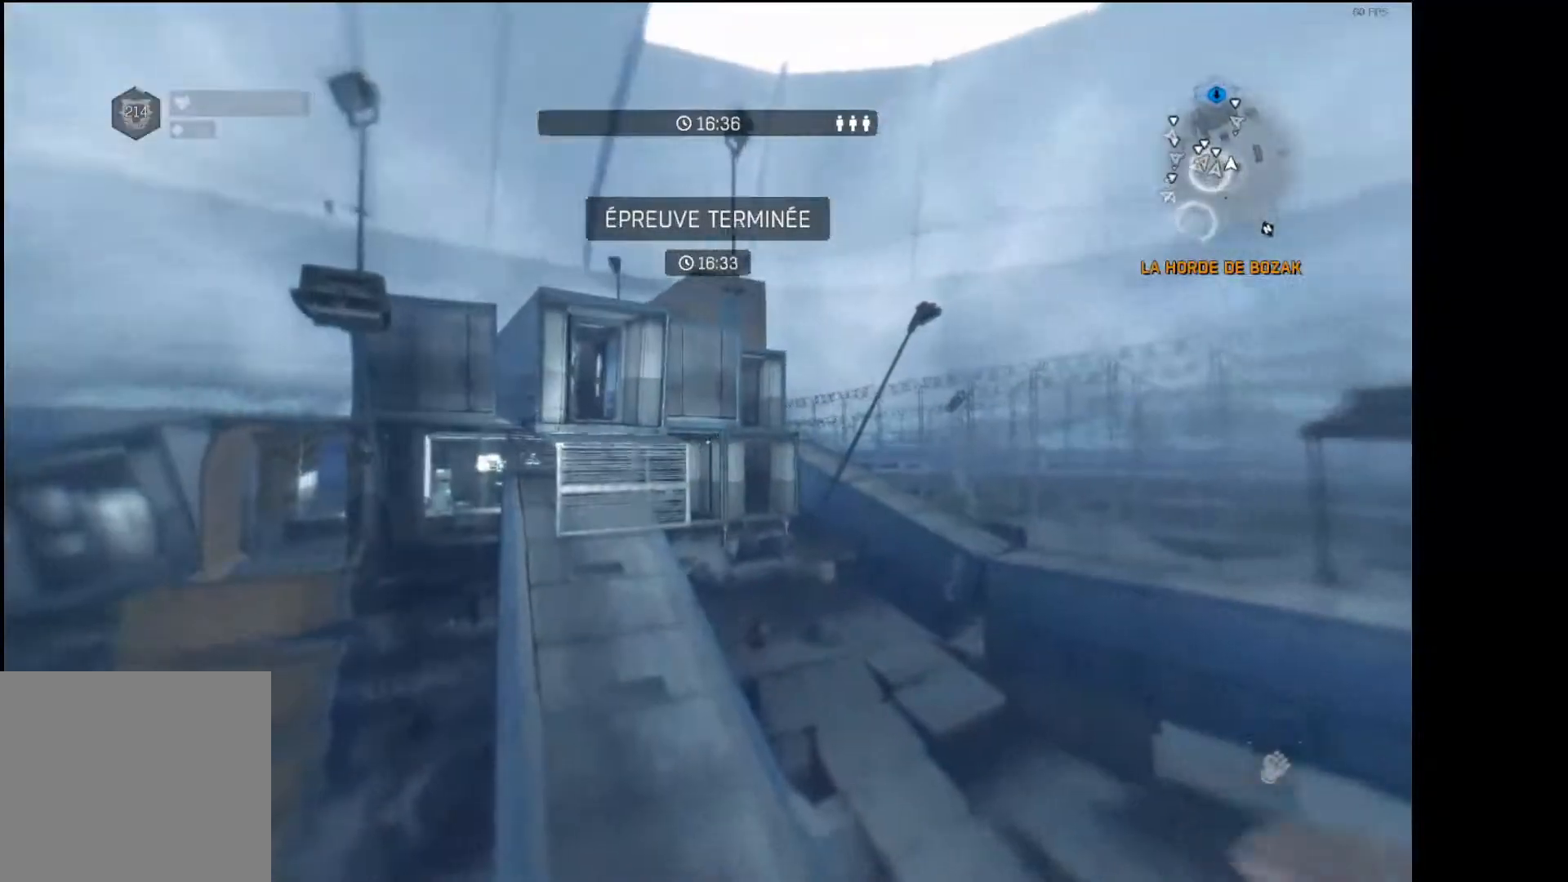
{"buttons": [], "left_stick": "up", "right_stick": "center", "events": [[33, "right_stick", "center"], [217, "right_stick", "up"], [333, "right_stick", "center"], [483, "R1", "up"]]}
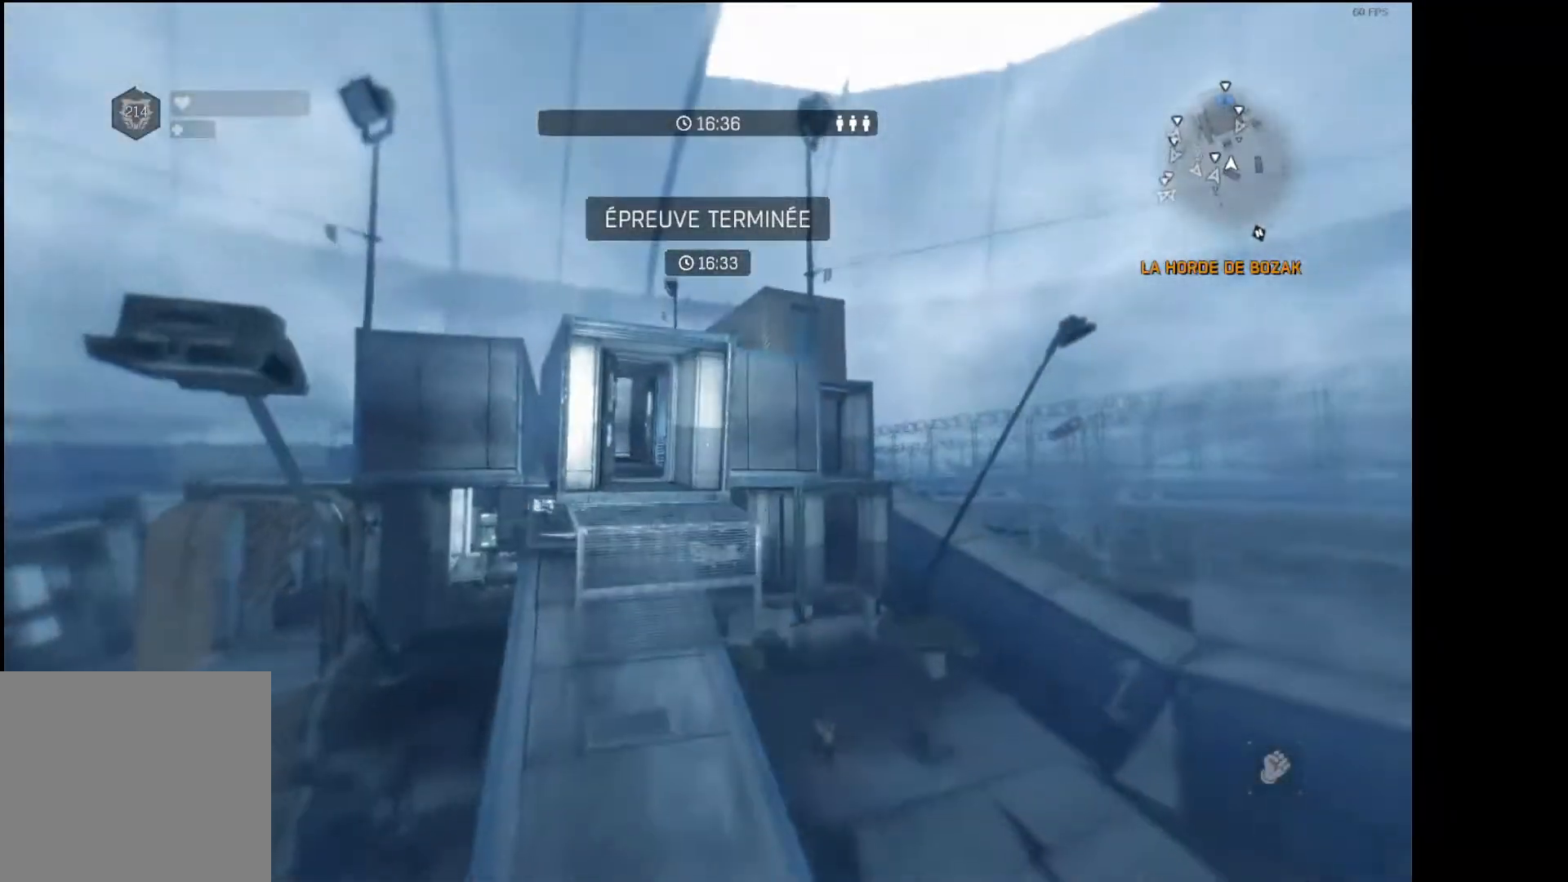
{"buttons": [], "left_stick": "up", "right_stick": "center", "events": [[183, "right_stick", "up"], [317, "right_stick", "center"]]}
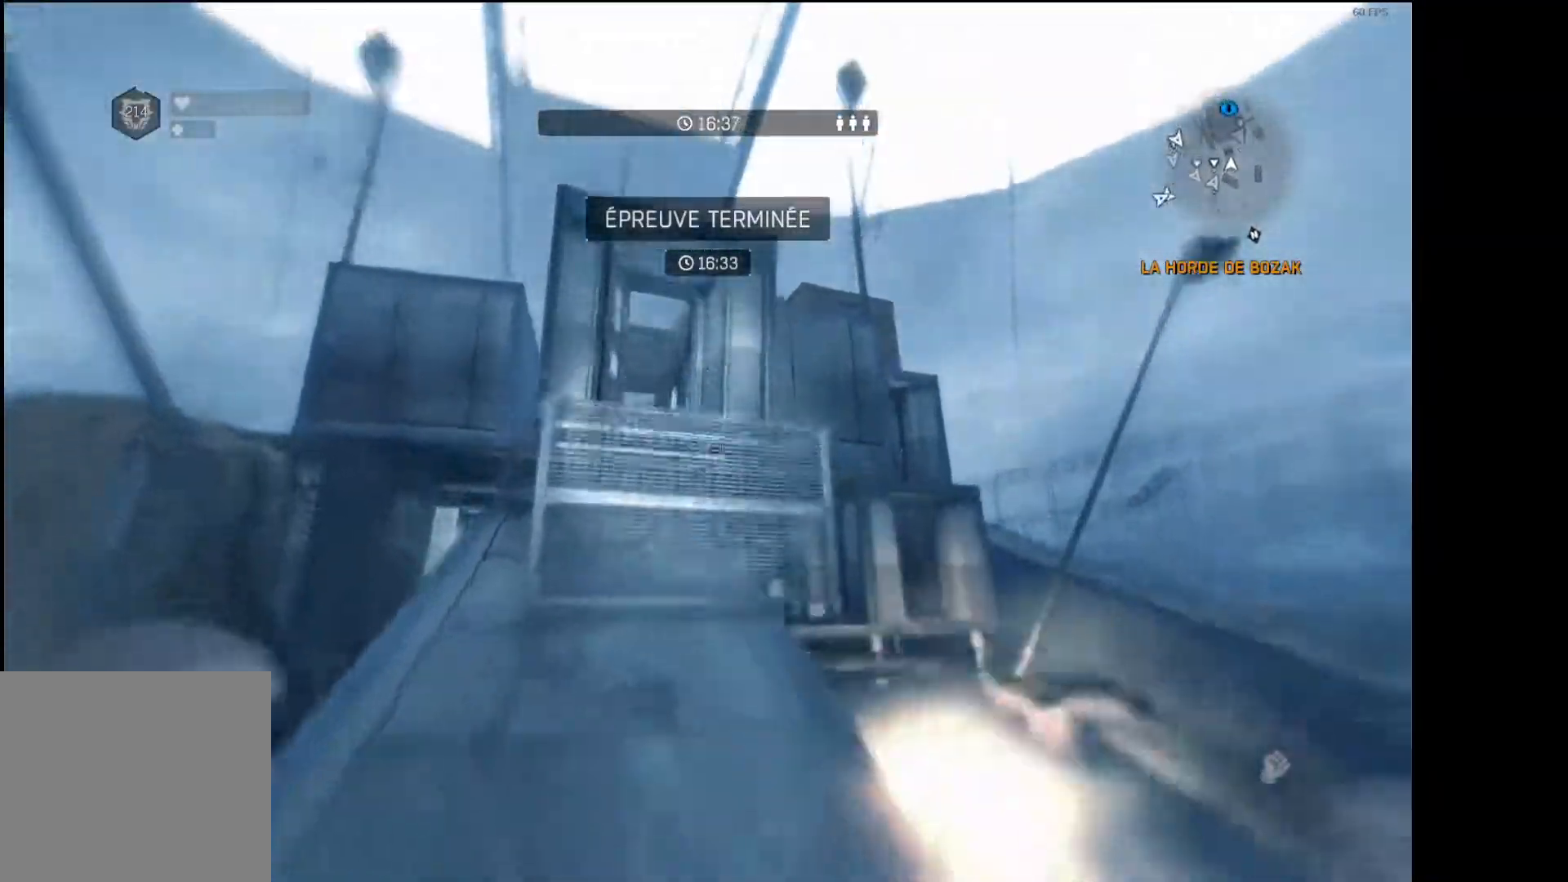
{"buttons": ["R1", "R2"], "left_stick": "up", "right_stick": "center", "events": [[33, "right_stick", "up"], [133, "right_stick", "center"], [467, "R1", "down"], [483, "R2", "down"]]}
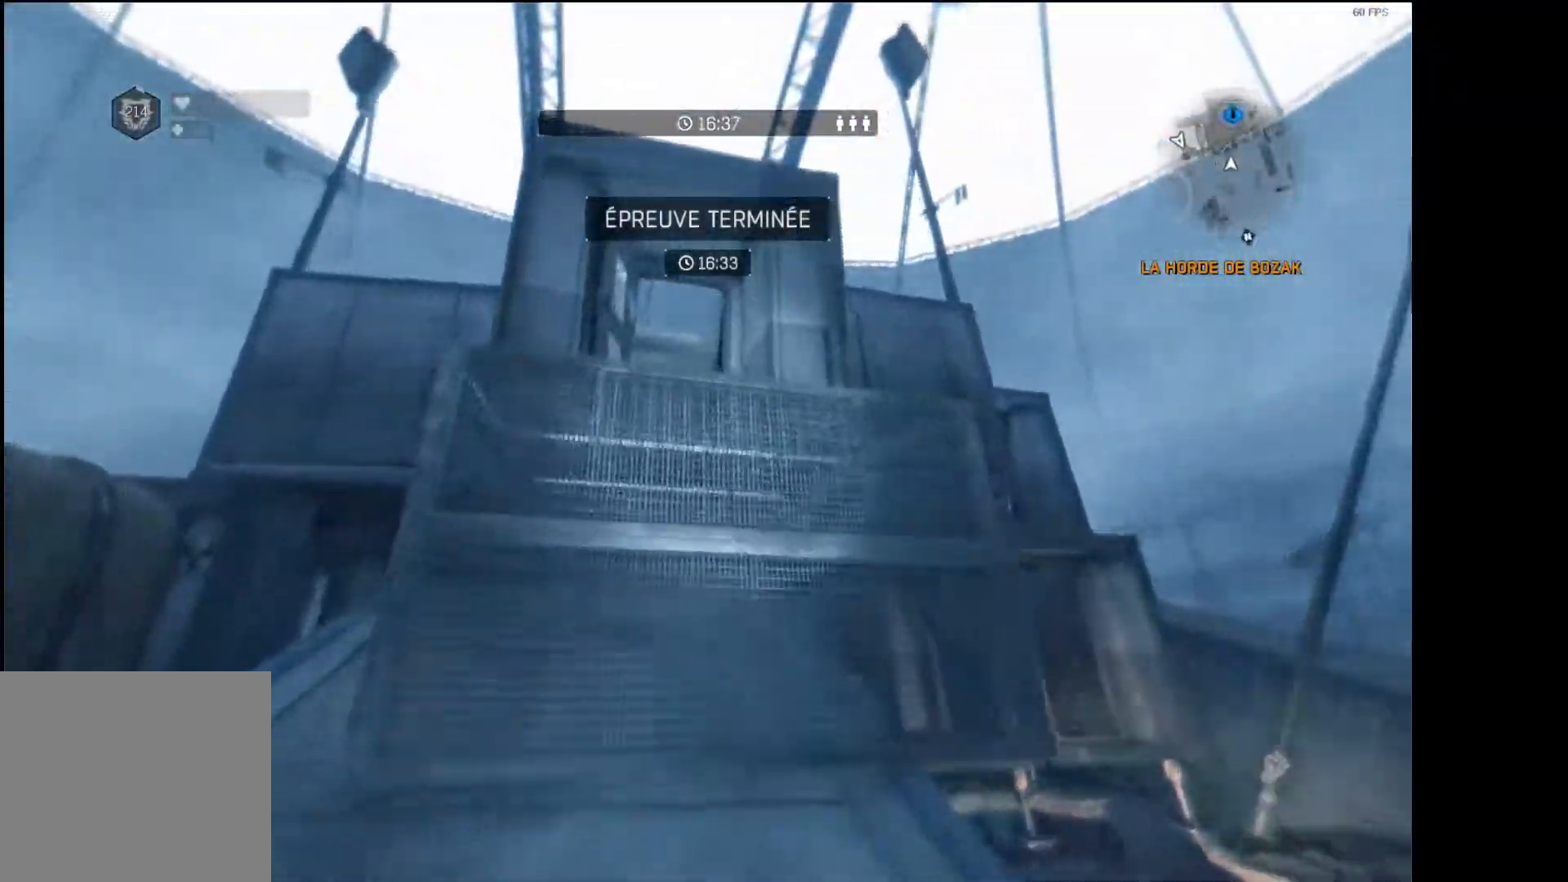
{"buttons": ["R1", "R2"], "left_stick": "up", "right_stick": "center", "events": [[100, "right_stick", "up-left"], [167, "right_stick", "center"], [317, "left_stick", "center"], [417, "R2", "up"], [467, "R2", "down"], [500, "left_stick", "up"]]}
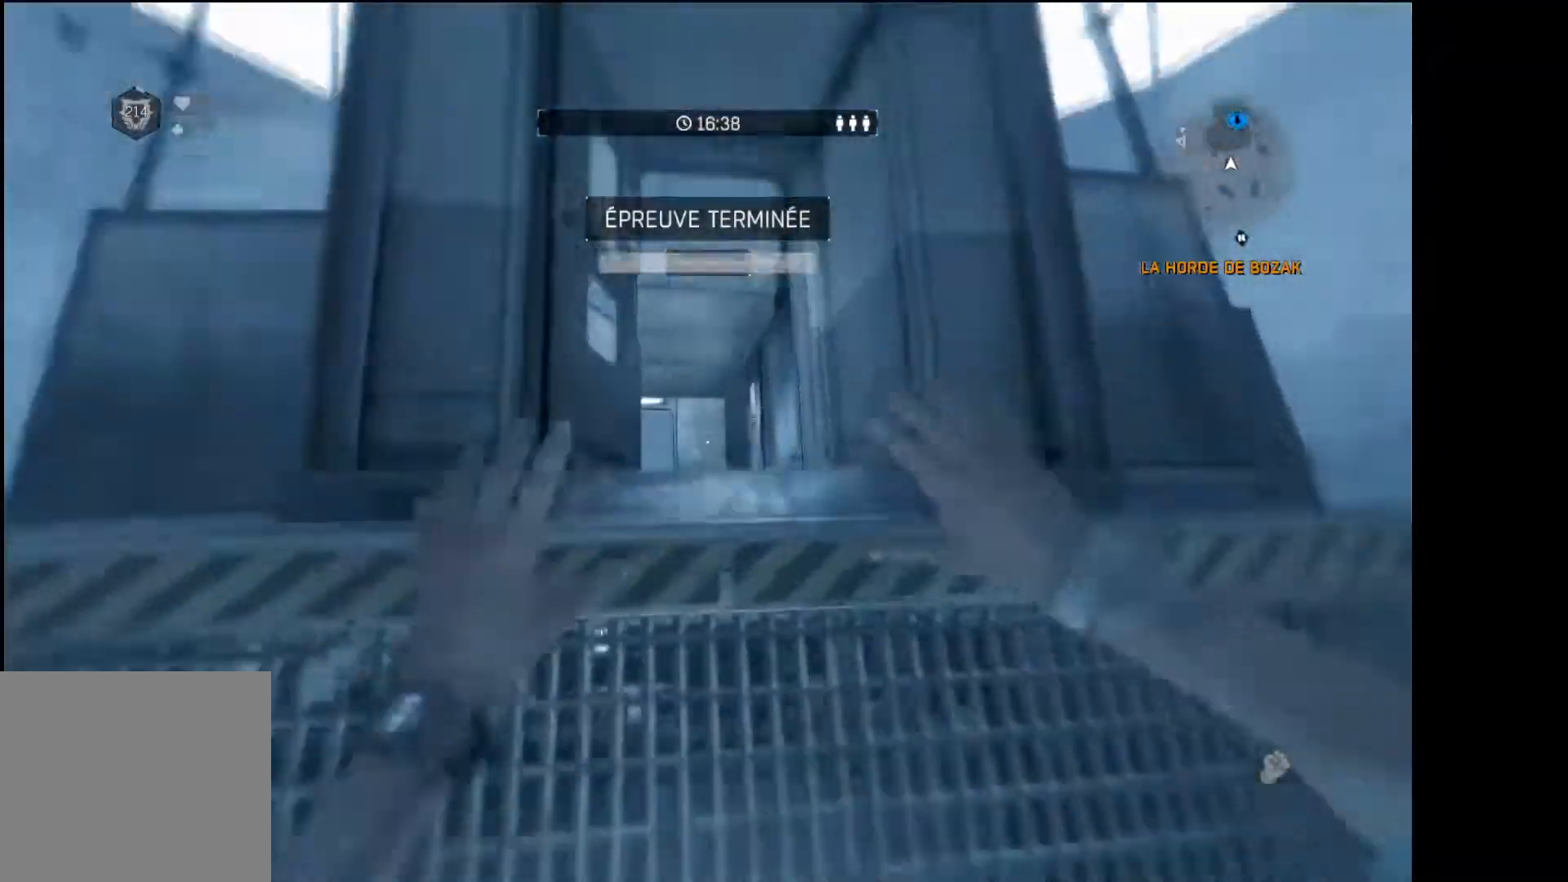
{"buttons": ["R1"], "left_stick": "center", "right_stick": "up", "events": [[17, "R2", "up"], [150, "R1", "up"], [300, "right_stick", "up"], [350, "left_stick", "center"], [467, "R1", "down"]]}
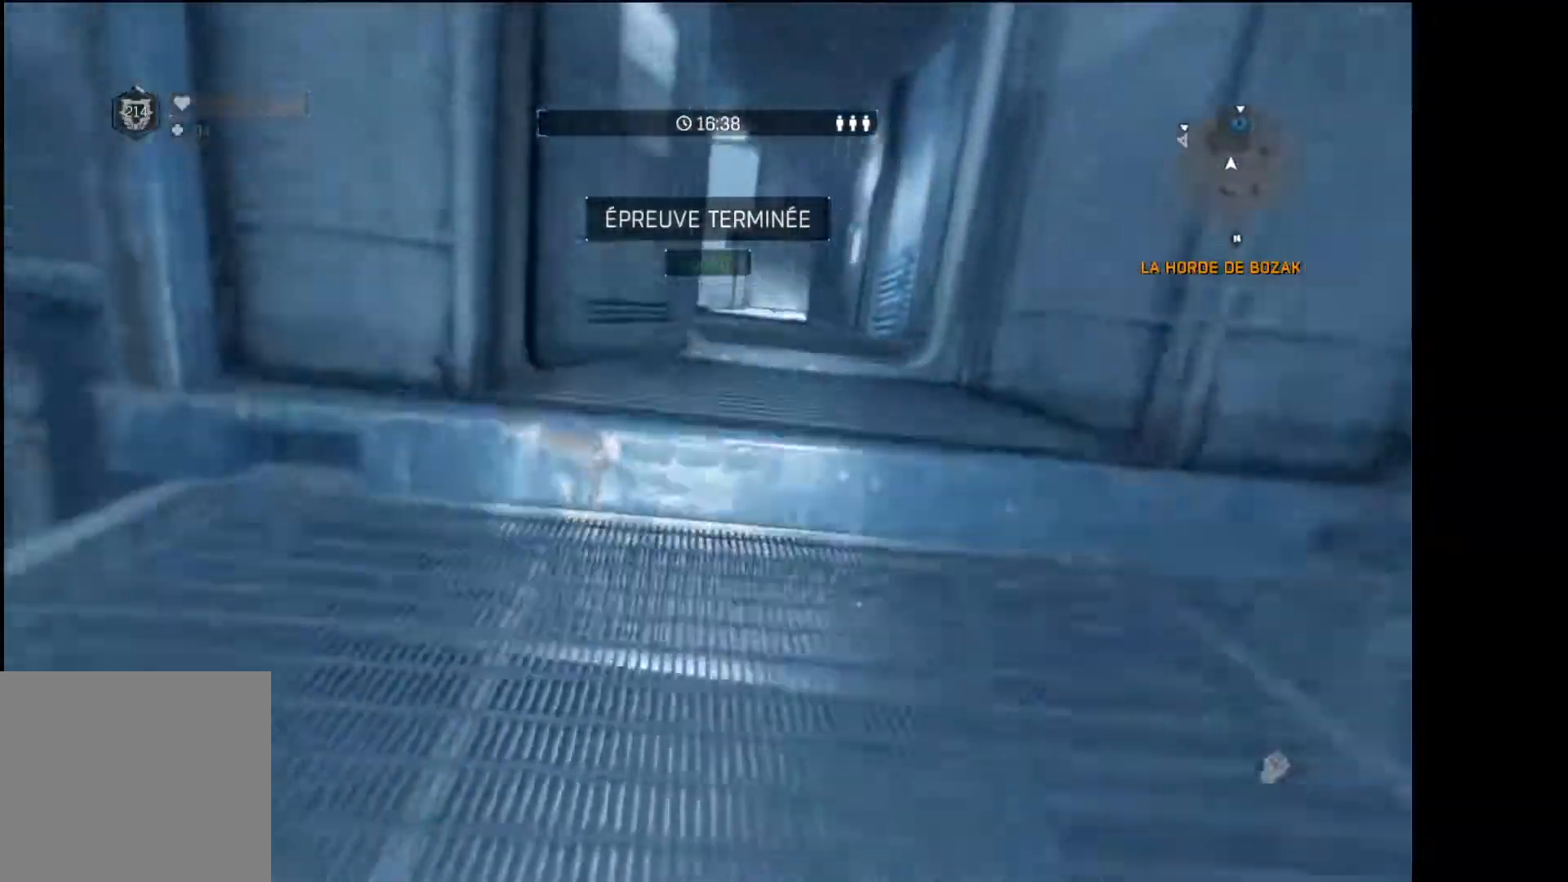
{"buttons": ["R1"], "left_stick": "up", "right_stick": "down", "events": [[100, "left_stick", "up"], [300, "right_stick", "center"], [450, "right_stick", "down"]]}
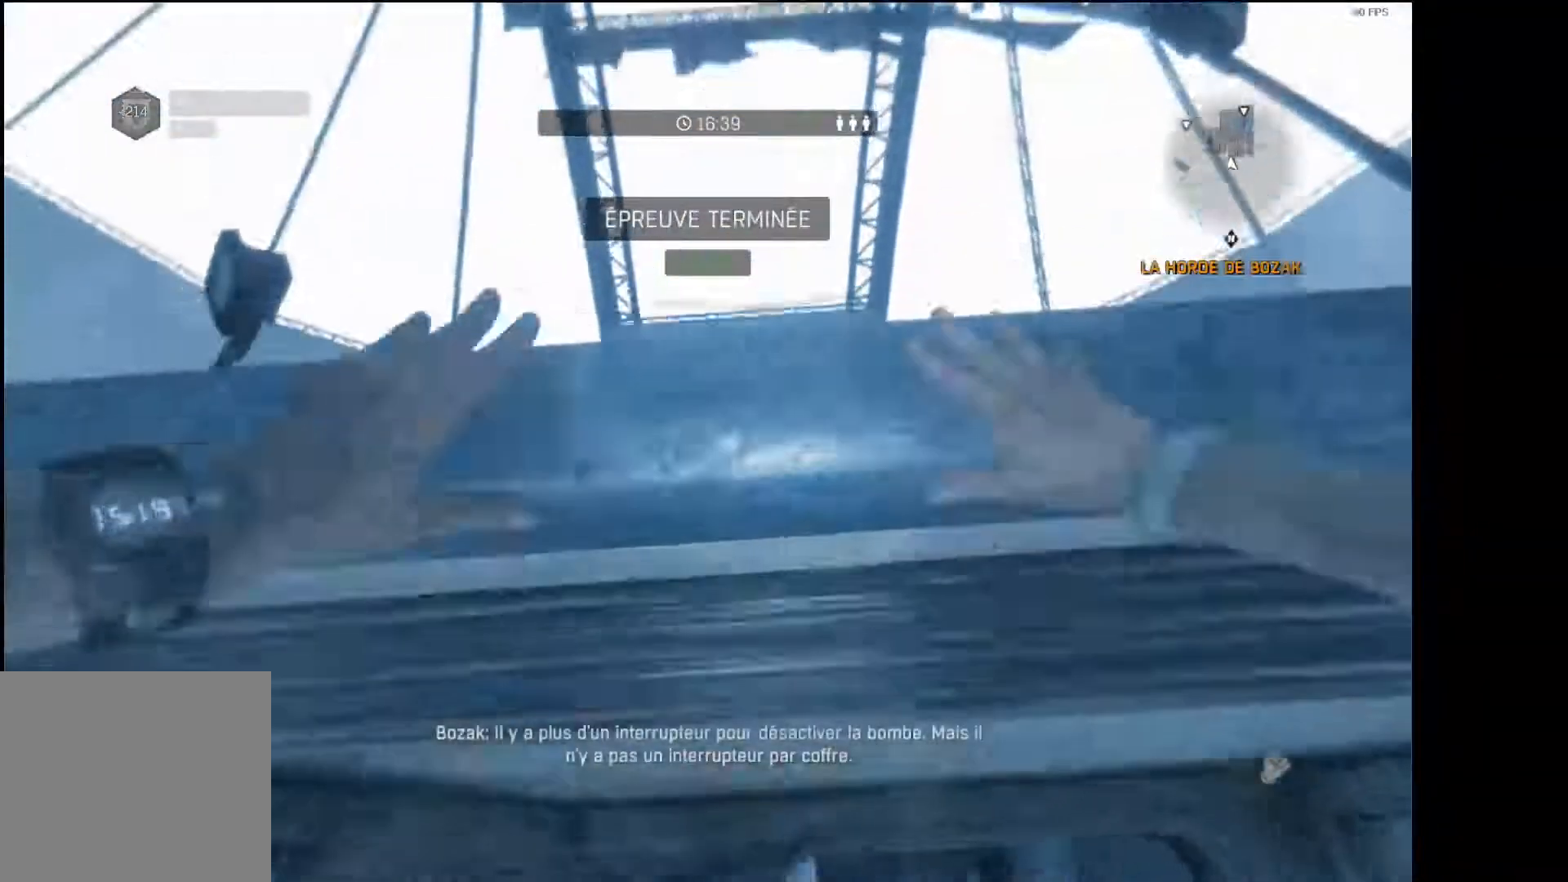
{"buttons": ["L3"], "left_stick": "up", "right_stick": "center", "events": [[83, "right_stick", "center"], [167, "R1", "up"], [350, "L3", "down"], [350, "right_stick", "down"], [500, "right_stick", "center"]]}
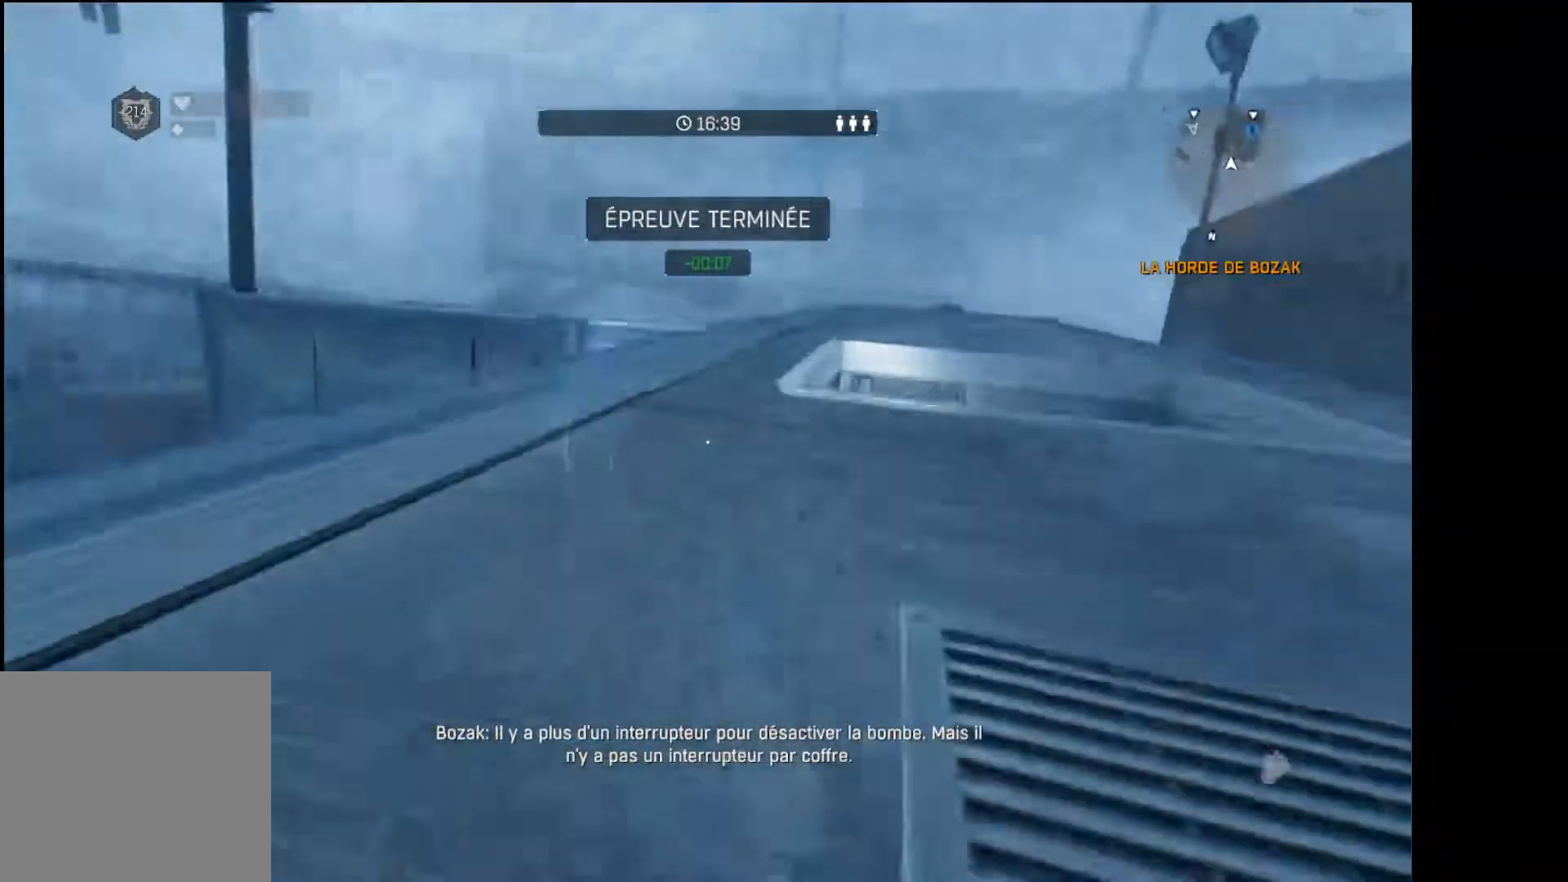
{"buttons": [], "left_stick": "up", "right_stick": "center", "events": [[167, "right_stick", "down"], [217, "right_stick", "down-left"], [250, "R1", "down"], [317, "right_stick", "center"], [333, "L3", "up"], [433, "R1", "up"]]}
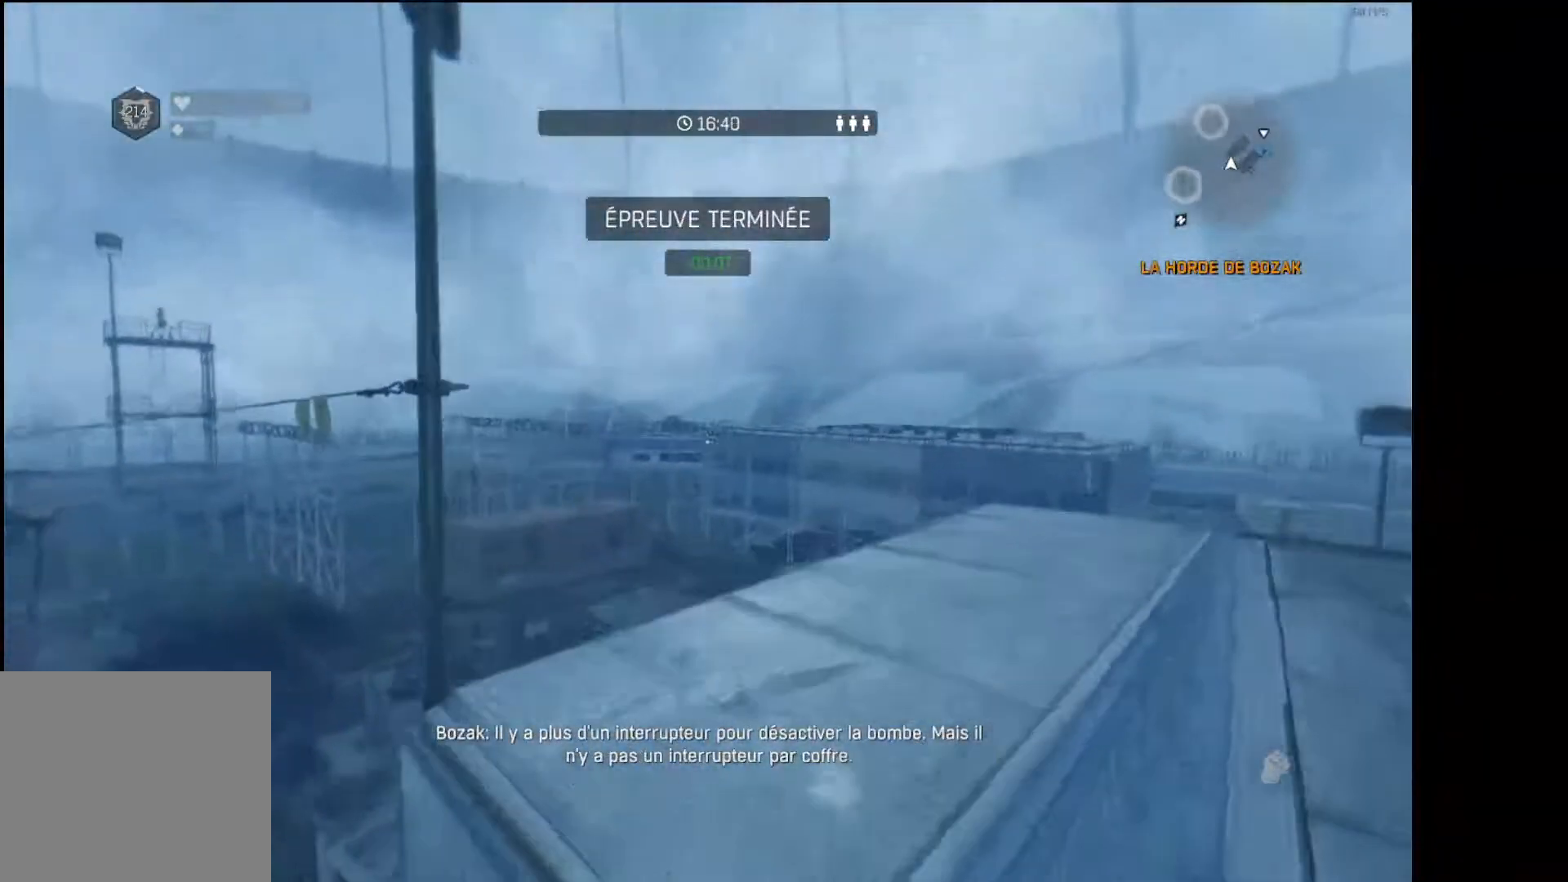
{"buttons": [], "left_stick": "up", "right_stick": "center", "events": [[67, "right_stick", "down-left"], [217, "right_stick", "center"]]}
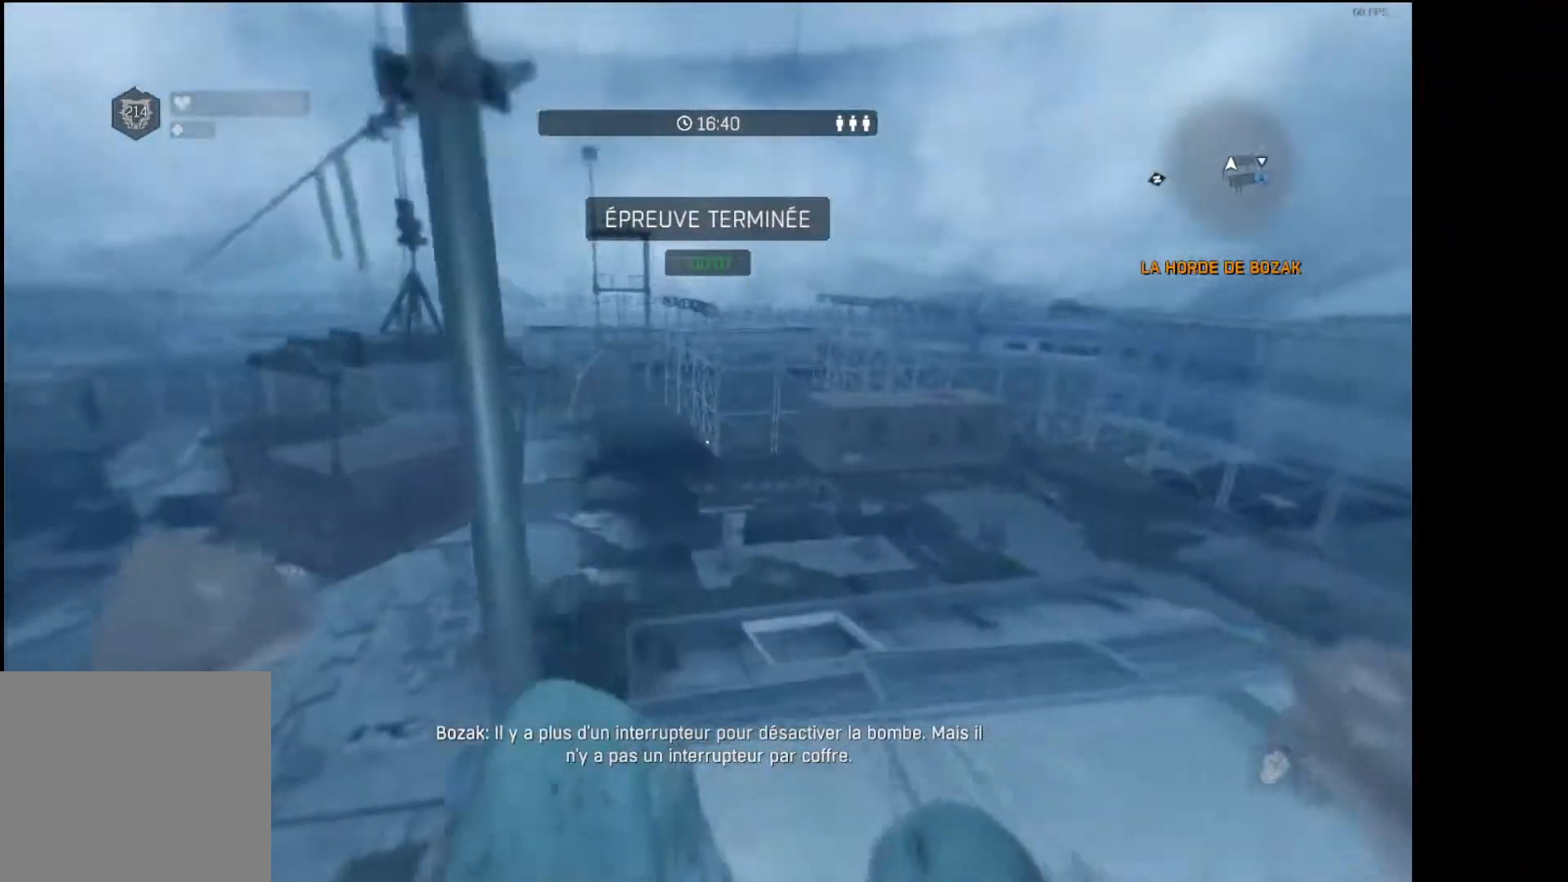
{"buttons": ["R1"], "left_stick": "up", "right_stick": "left", "events": [[67, "right_stick", "left"], [200, "R1", "down"], [250, "right_stick", "center"], [417, "right_stick", "left"]]}
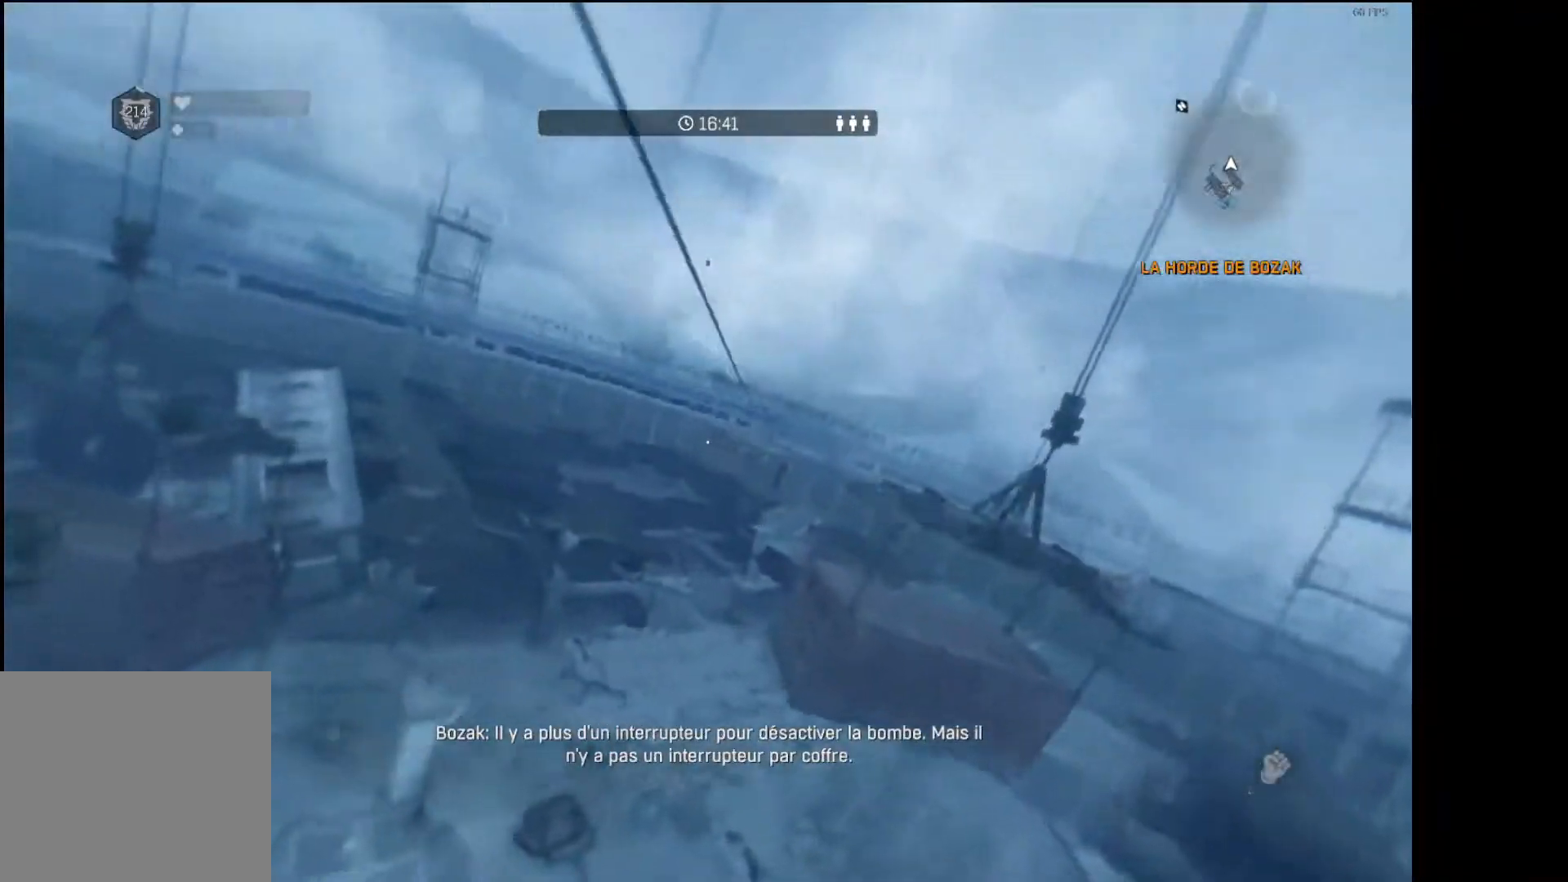
{"buttons": [], "left_stick": "up", "right_stick": "down-right", "events": [[17, "right_stick", "center"], [200, "right_stick", "right"], [267, "R1", "up"], [350, "right_stick", "center"], [483, "right_stick", "down-right"]]}
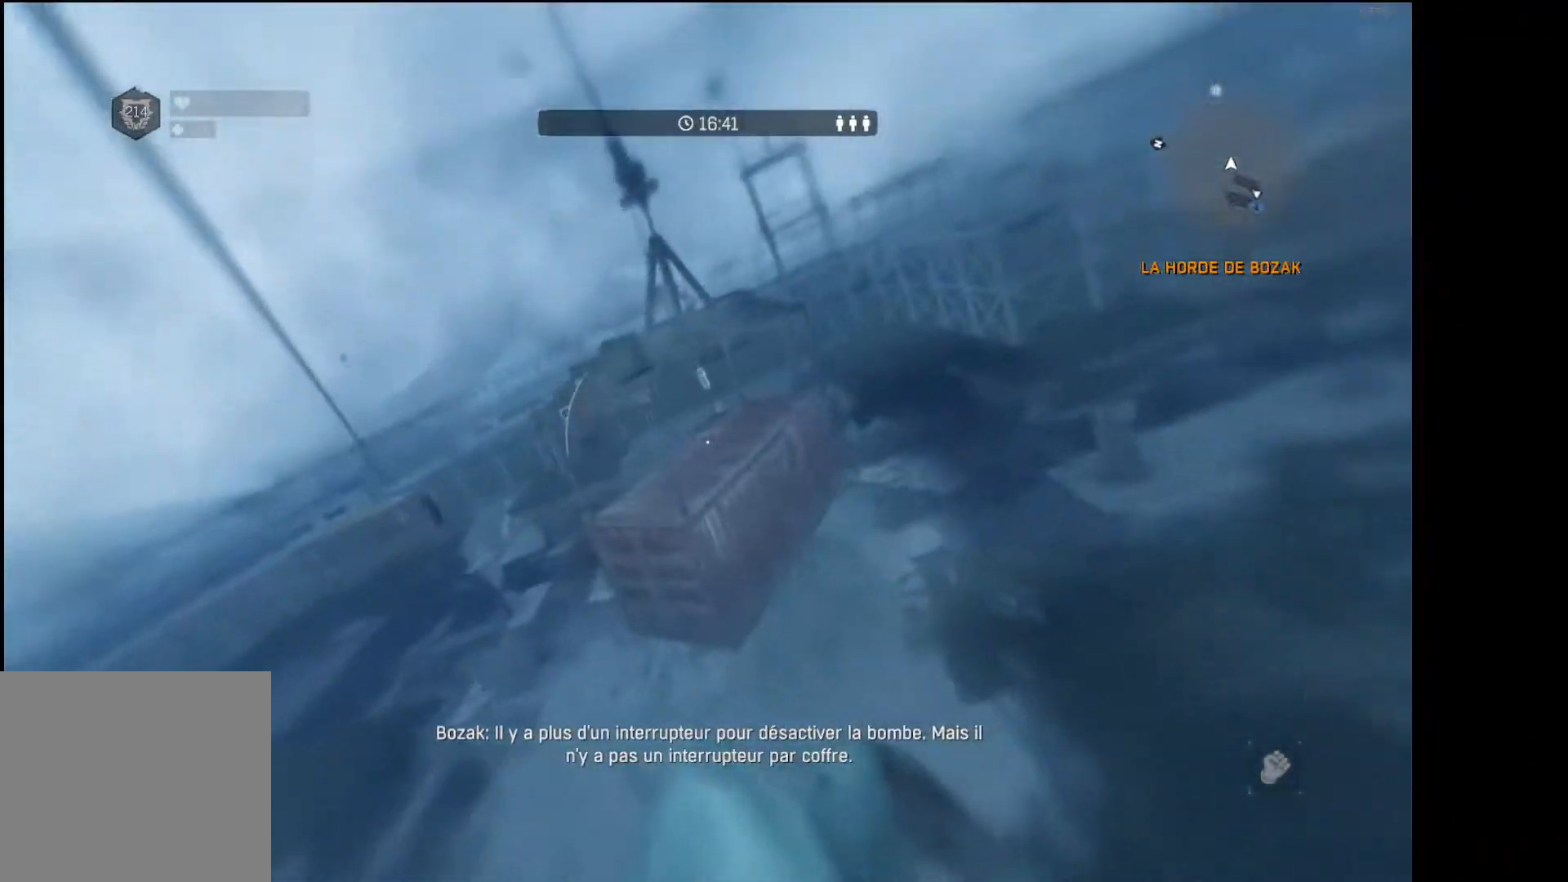
{"buttons": [], "left_stick": "up", "right_stick": "right", "events": [[117, "right_stick", "center"], [267, "right_stick", "down-right"], [383, "right_stick", "center"], [483, "right_stick", "right"]]}
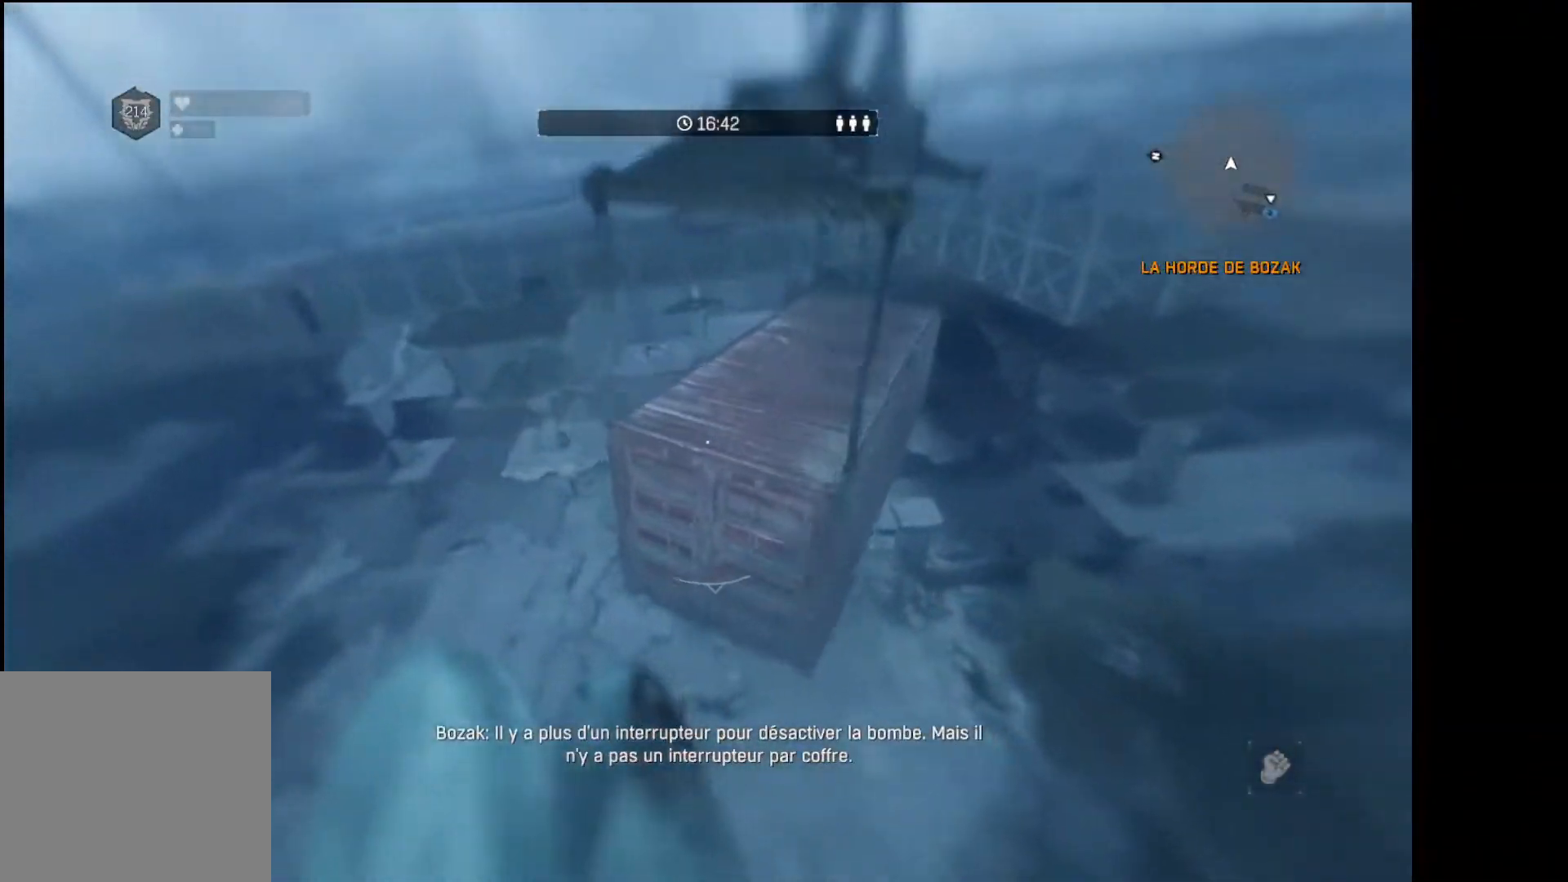
{"buttons": ["R1", "L3"], "left_stick": "up", "right_stick": "center", "events": [[67, "L3", "down"], [67, "R1", "down"], [133, "right_stick", "center"]]}
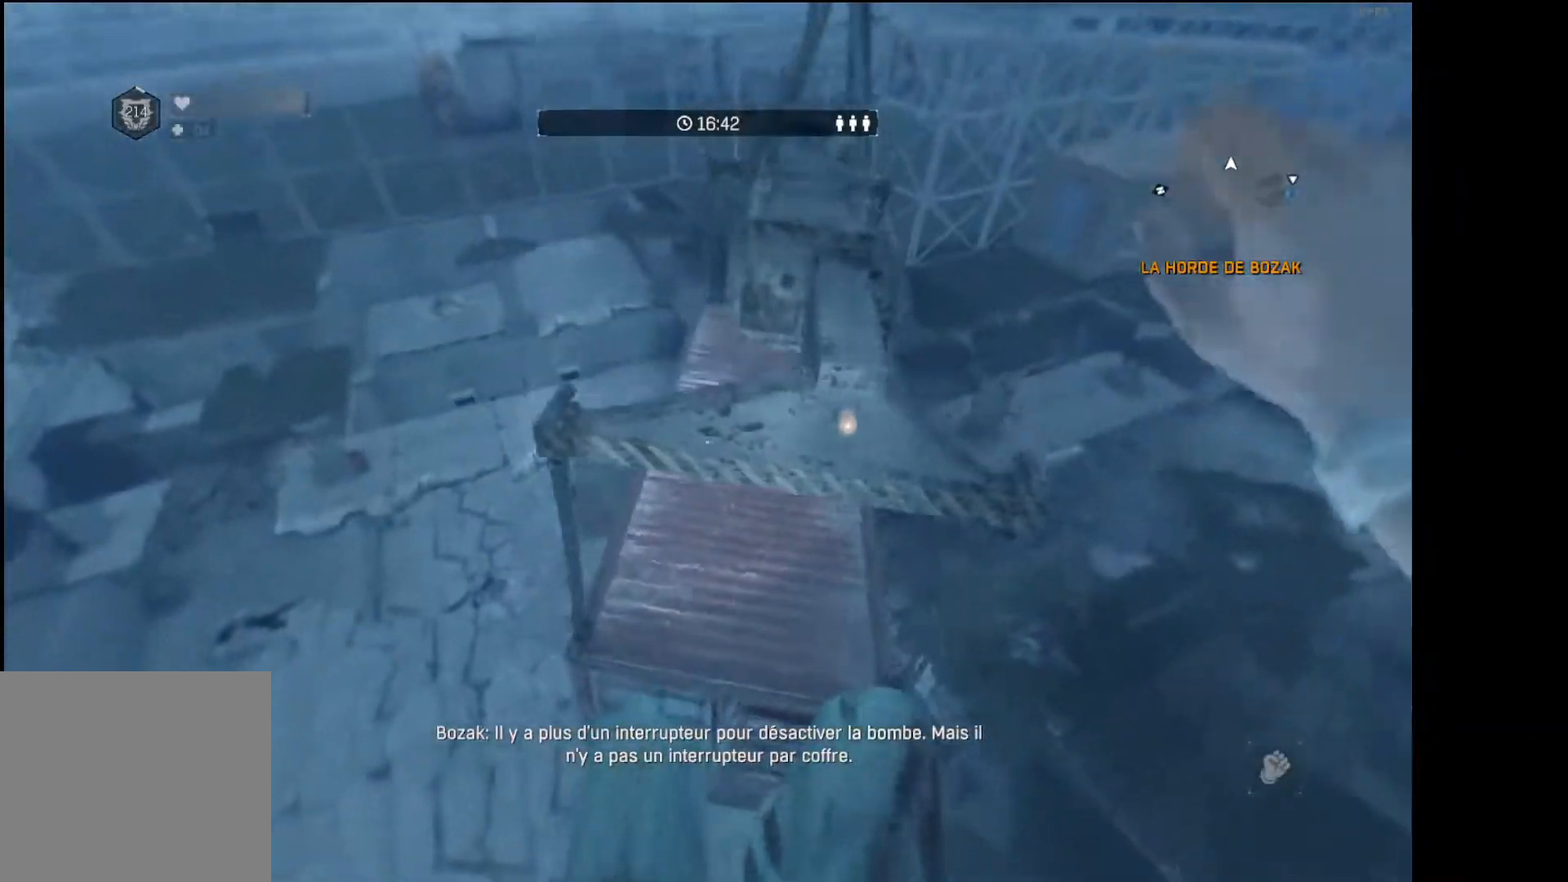
{"buttons": ["R1"], "left_stick": "up", "right_stick": "center", "events": [[150, "L3", "up"]]}
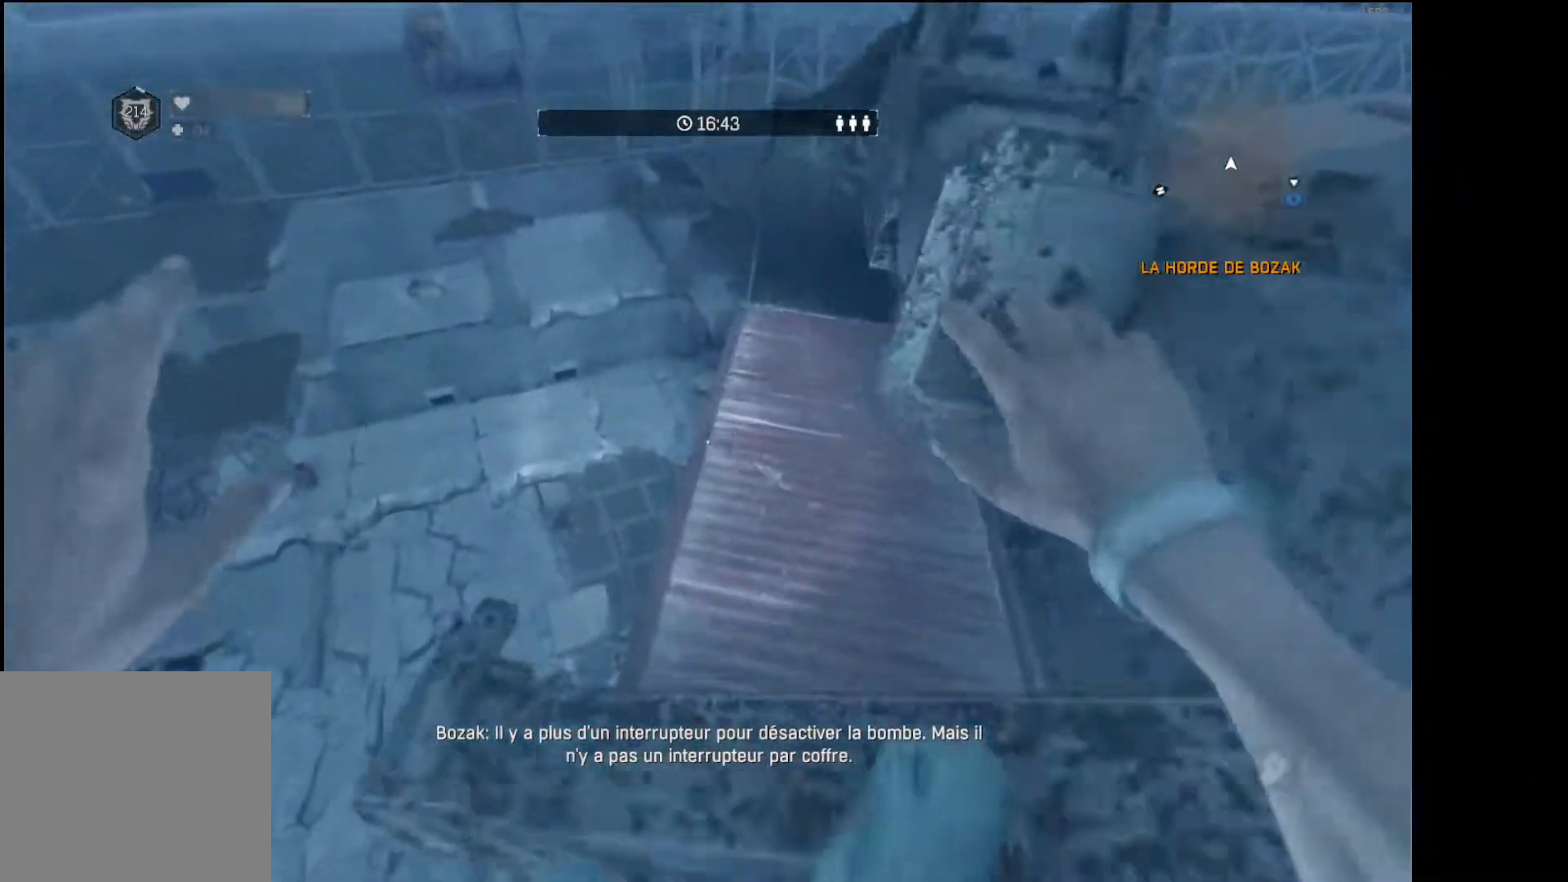
{"buttons": [], "left_stick": "up-right", "right_stick": "center", "events": [[217, "right_stick", "up"], [250, "left_stick", "center"], [283, "R1", "up"], [350, "right_stick", "center"], [417, "left_stick", "up-right"]]}
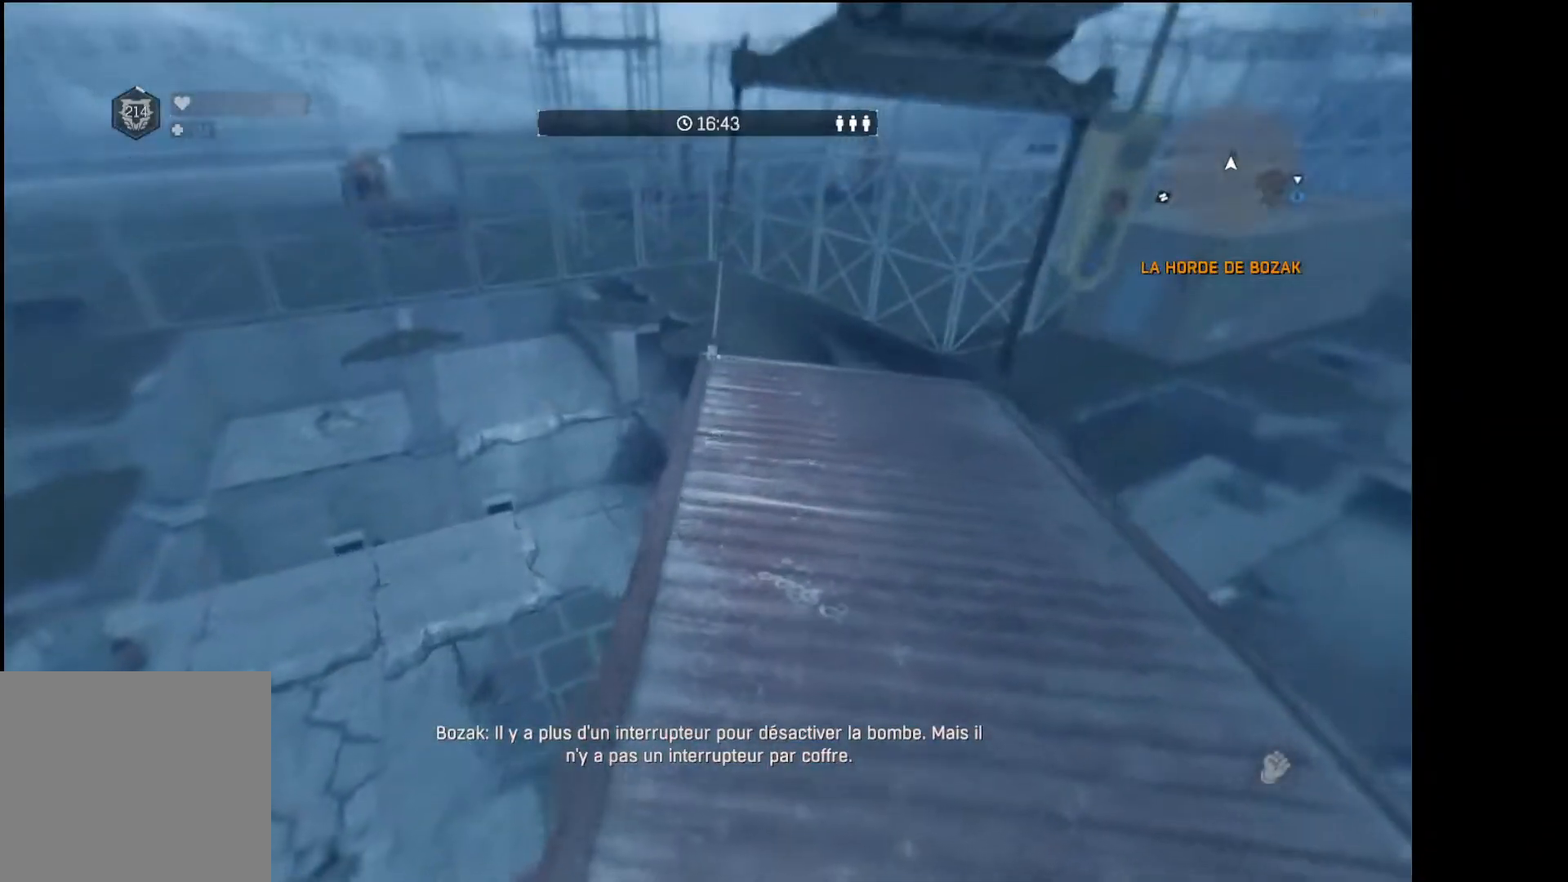
{"buttons": [], "left_stick": "up-right", "right_stick": "center", "events": [[50, "right_stick", "up"], [183, "right_stick", "center"]]}
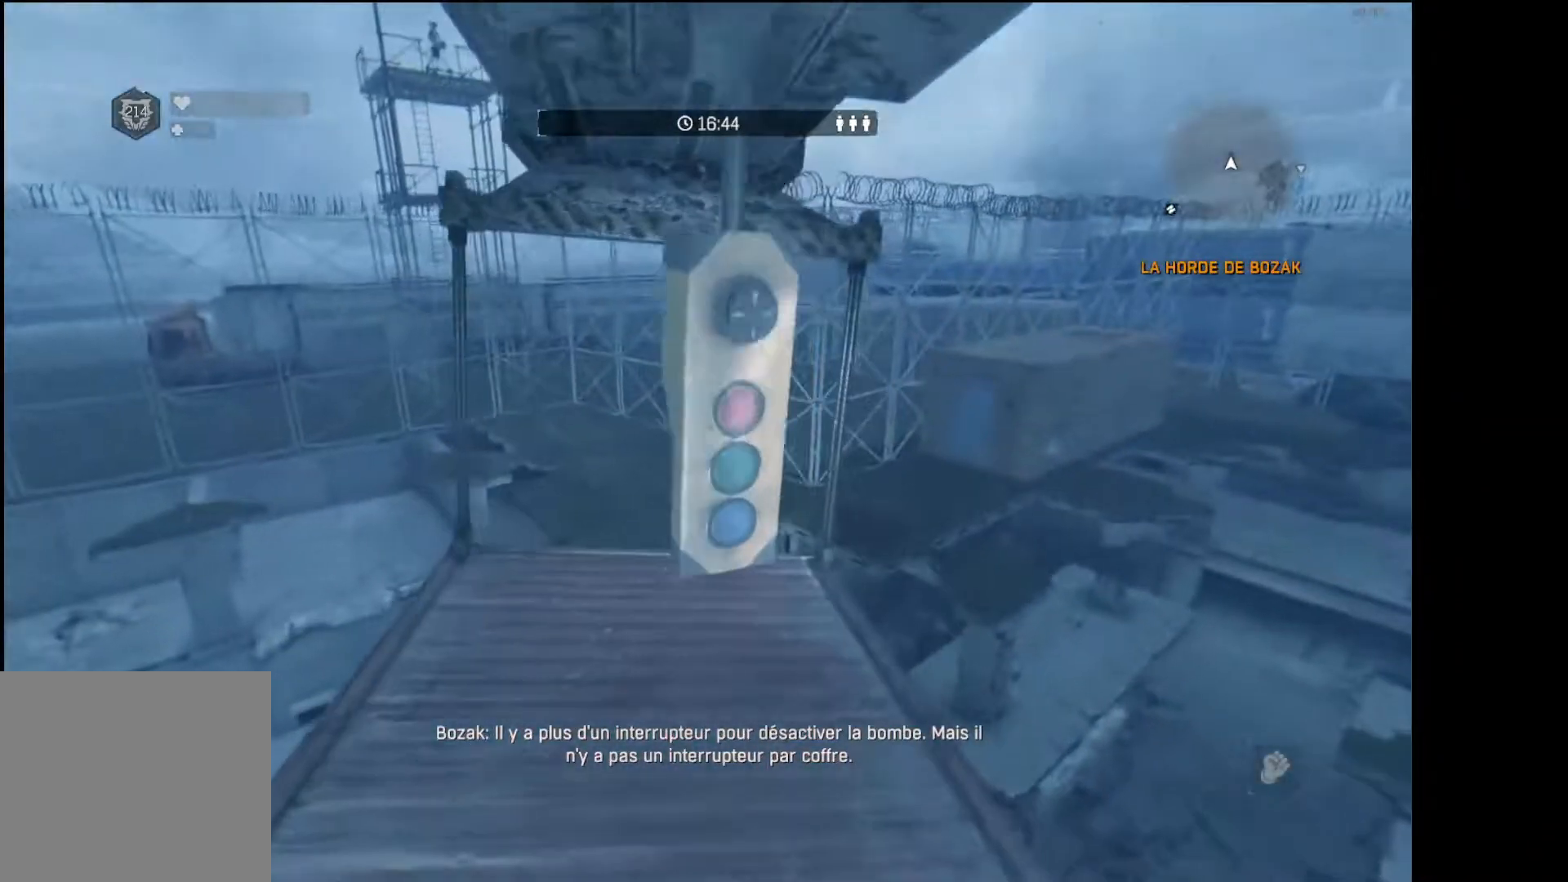
{"buttons": [], "left_stick": "center", "right_stick": "center", "events": [[33, "left_stick", "center"], [233, "left_stick", "up"], [367, "right_stick", "down-left"], [383, "left_stick", "center"], [450, "right_stick", "center"]]}